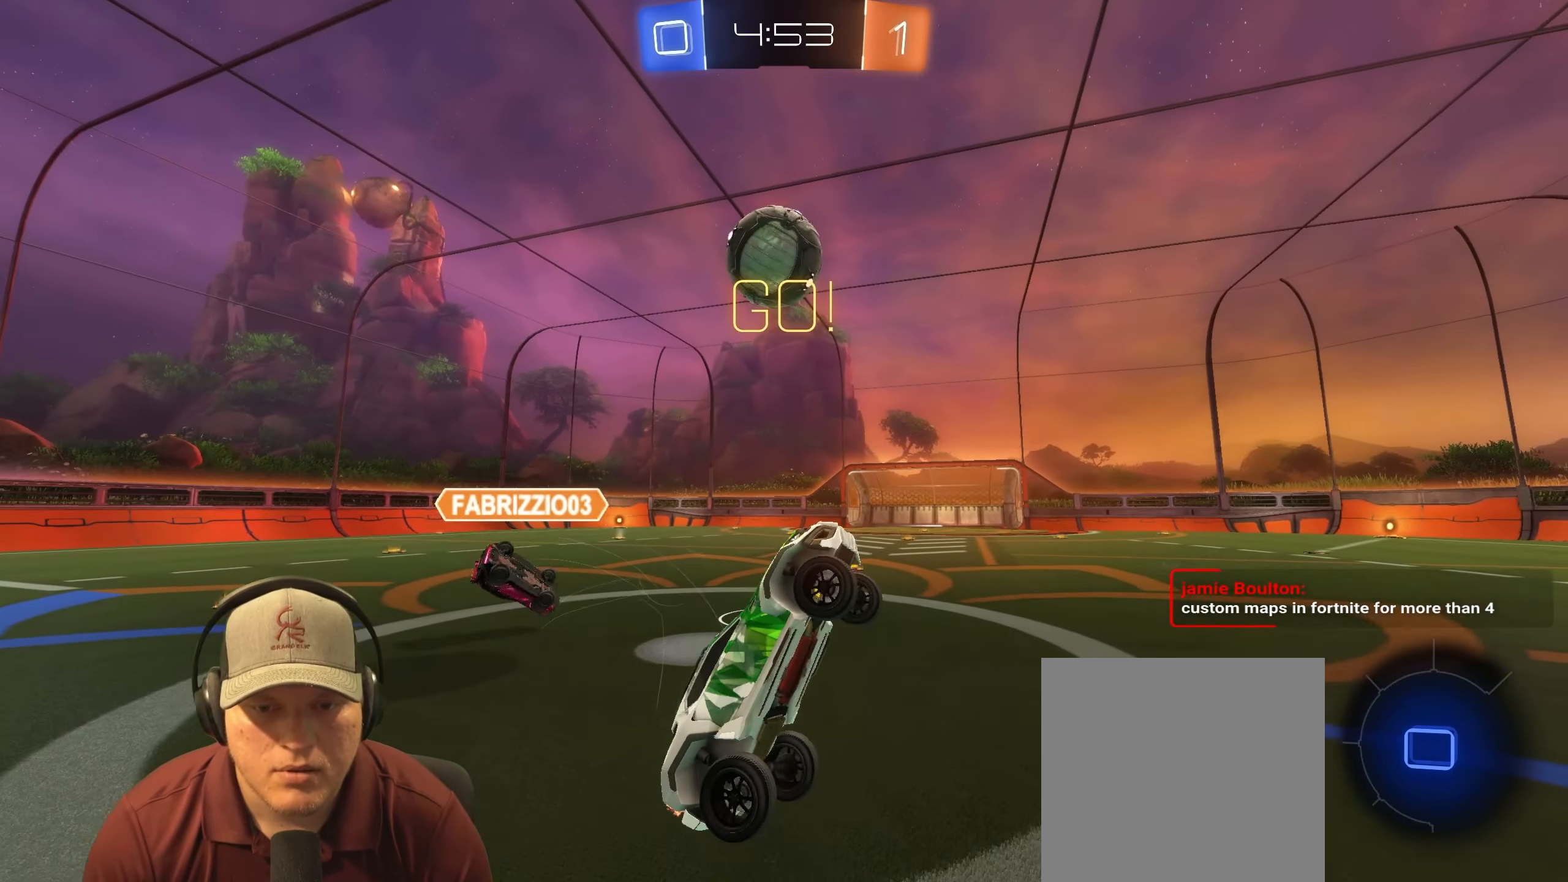
Gameplay with a controller (PlayStation layout); each line is a JSON object with the inputs held at the frame after it. "events" lists button and stick changes between this image and that frame as [ms after this image, input, new state], when the widget could be followed in between. Not read: L3 R3.
{"buttons": ["R2"], "left_stick": "left", "right_stick": "center", "events": [[50, "L1", "up"], [217, "left_stick", "left"], [383, "R2", "down"]]}
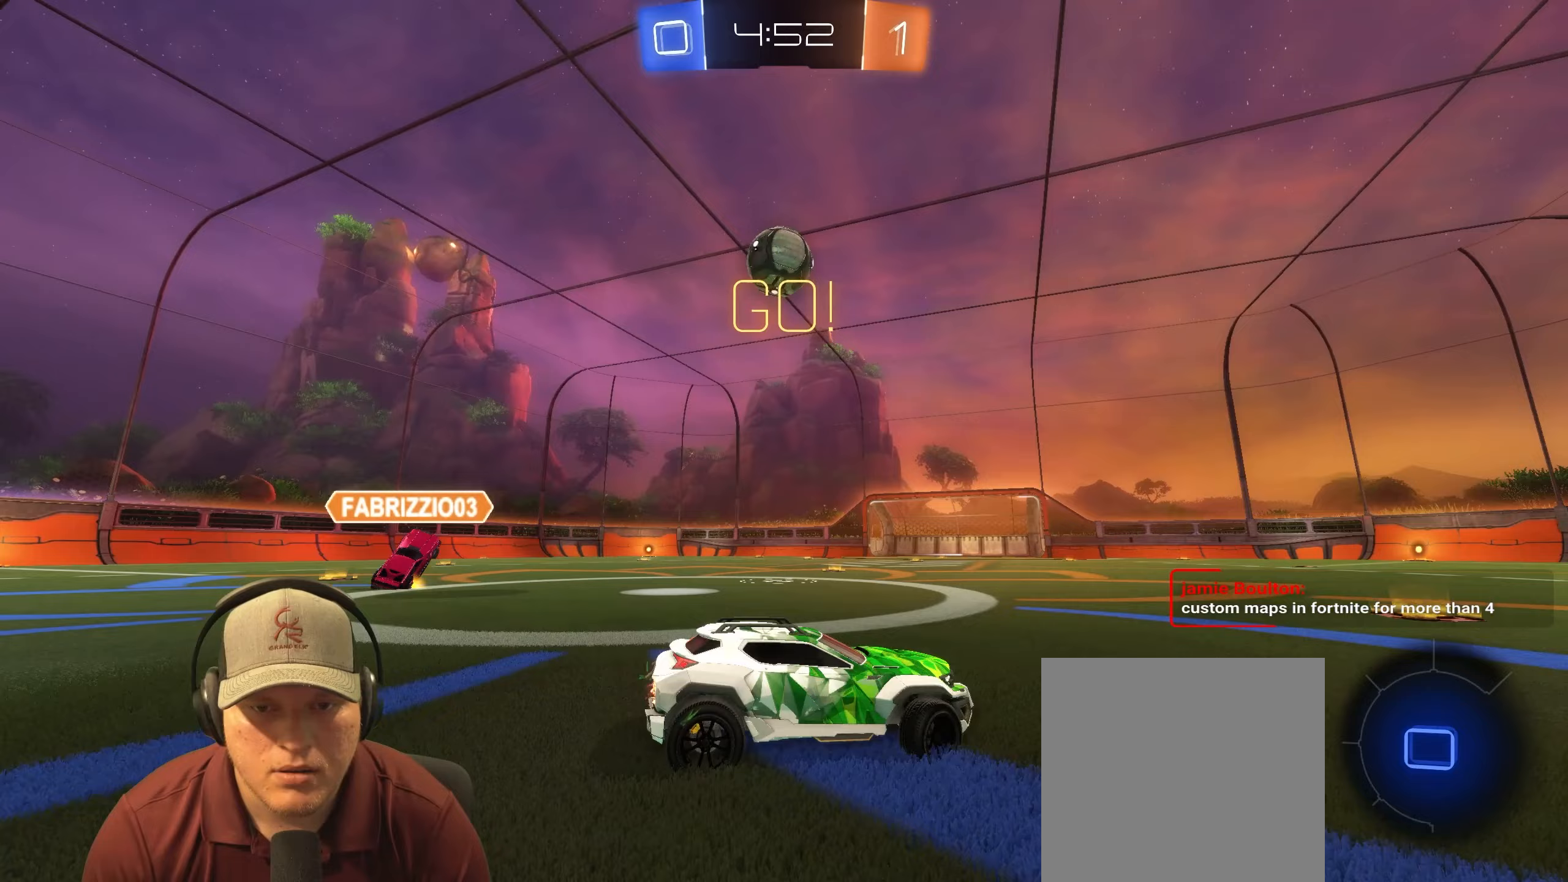
{"buttons": ["R2"], "left_stick": "left", "right_stick": "center", "events": []}
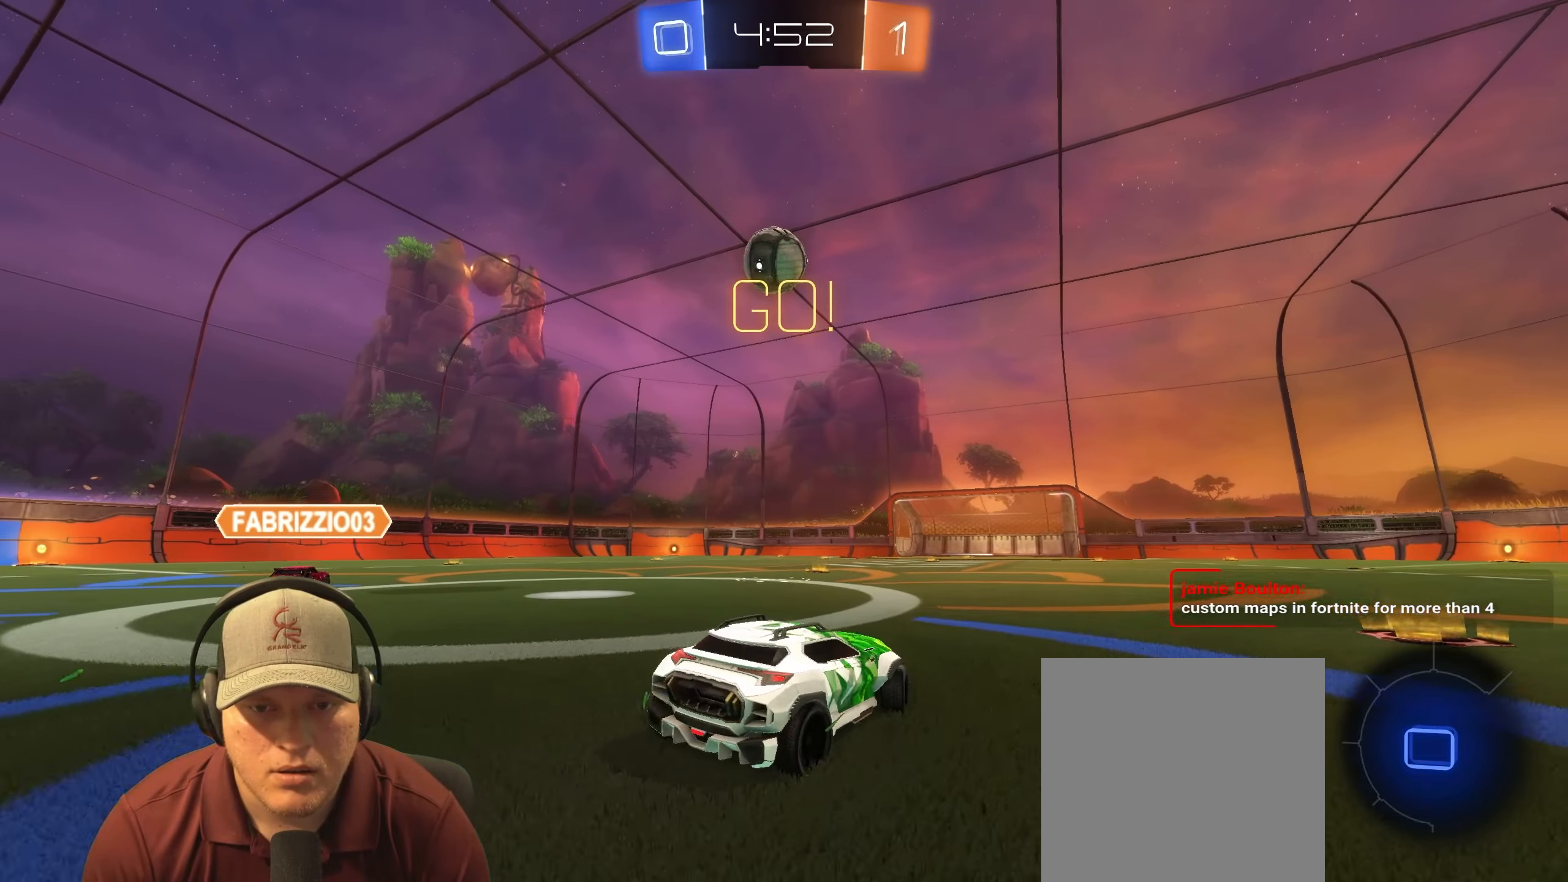
{"buttons": ["R2"], "left_stick": "center", "right_stick": "center", "events": [[167, "left_stick", "center"]]}
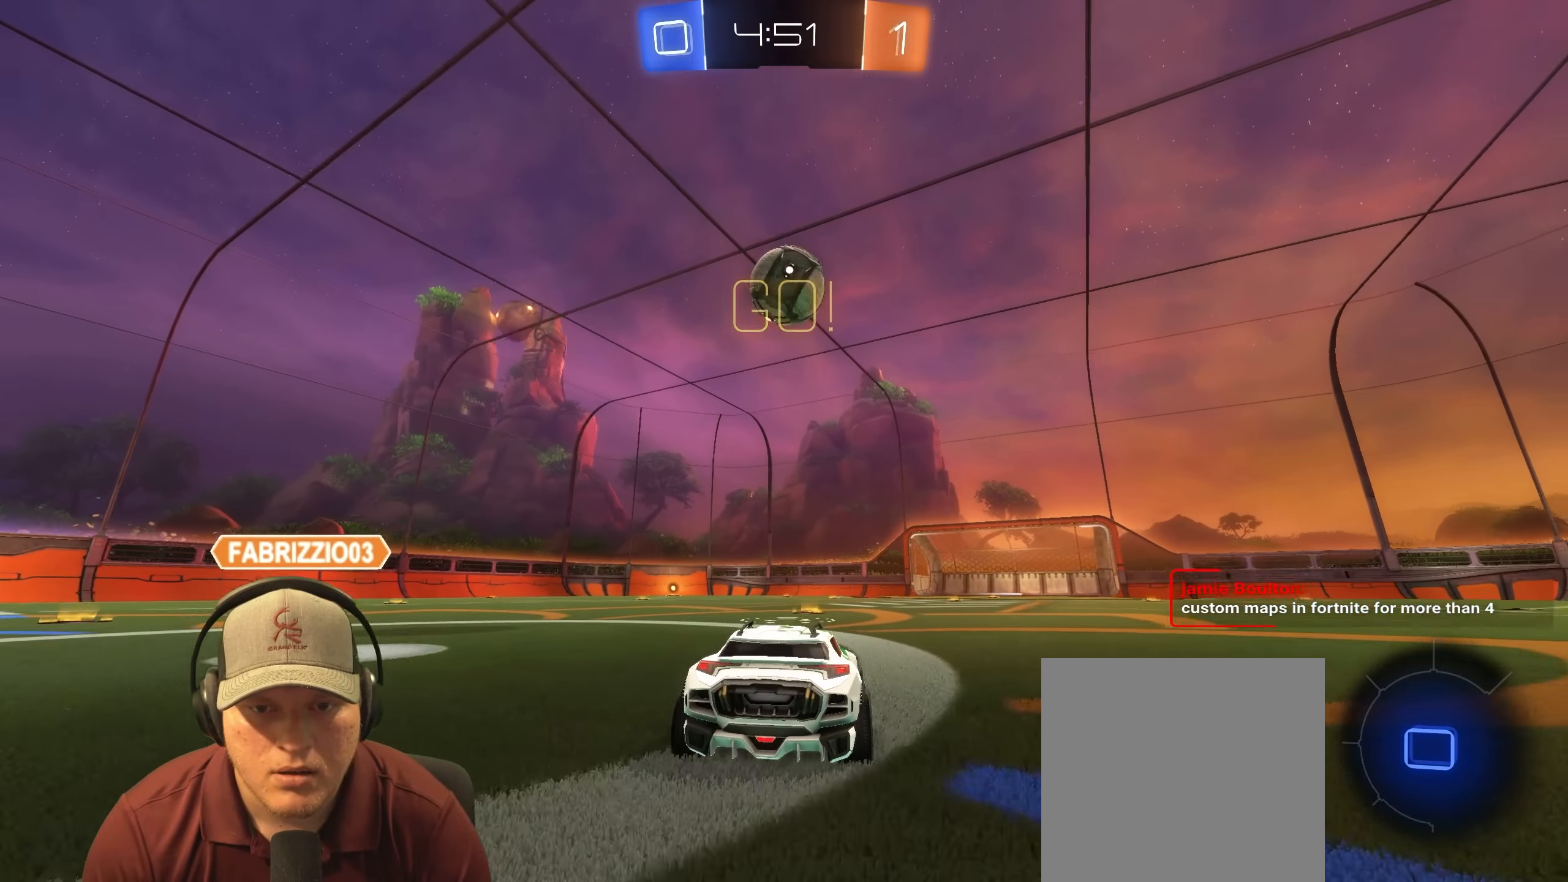
{"buttons": ["R1"], "left_stick": "up-left", "right_stick": "center", "events": [[67, "left_stick", "down"], [167, "R1", "down"], [233, "CROSS", "down"], [283, "R2", "up"], [450, "CROSS", "up"], [500, "left_stick", "up-left"]]}
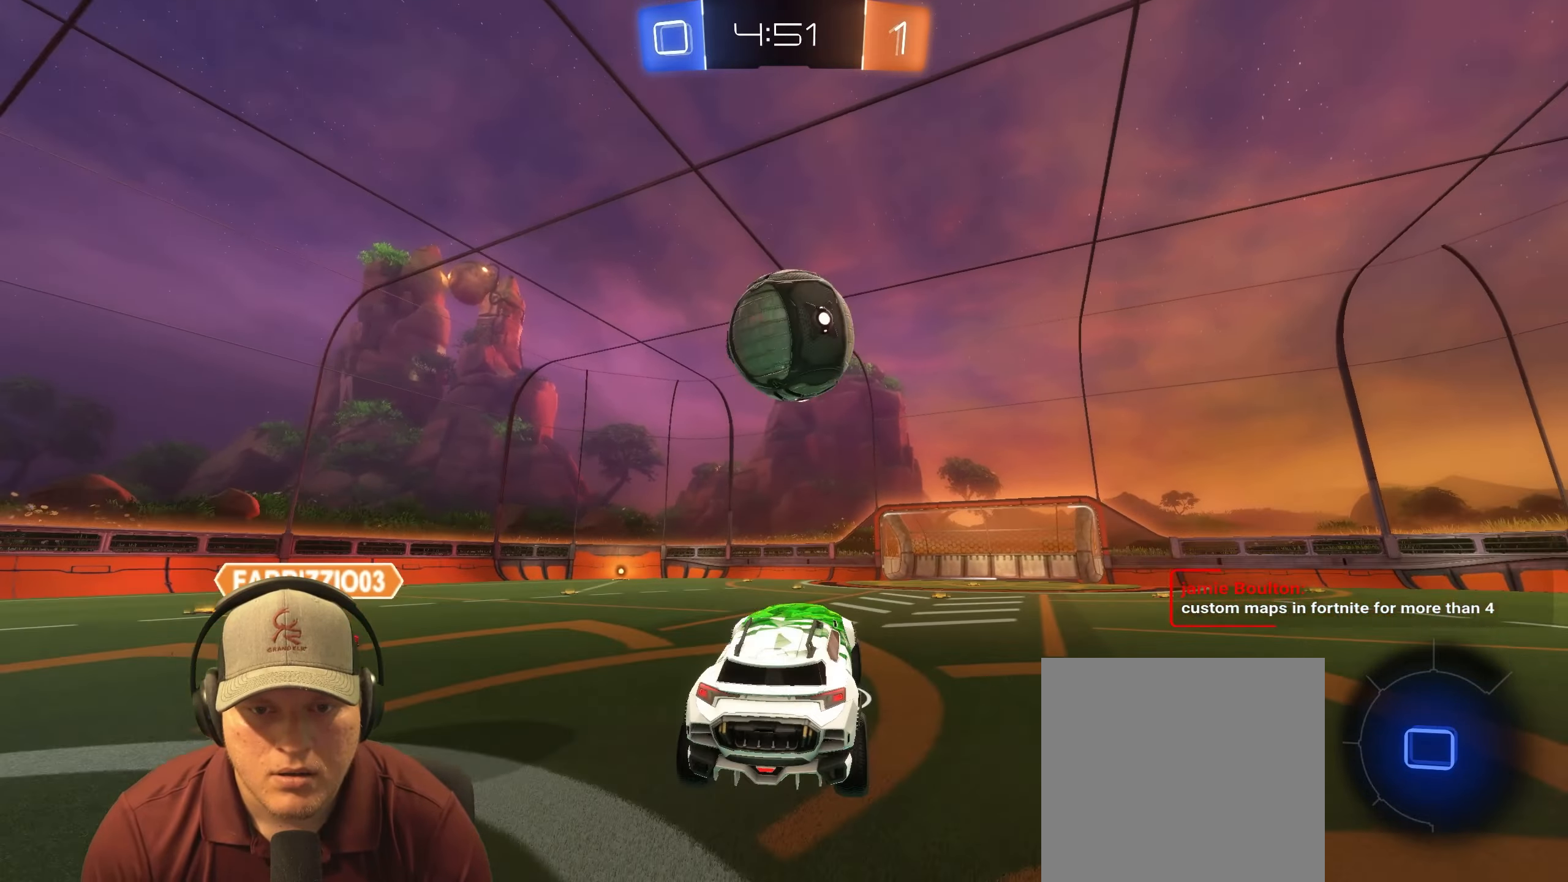
{"buttons": ["L1", "R1"], "left_stick": "down", "right_stick": "center", "events": [[217, "CROSS", "down"], [250, "L1", "down"], [267, "left_stick", "up-right"], [417, "CROSS", "up"], [450, "left_stick", "down"]]}
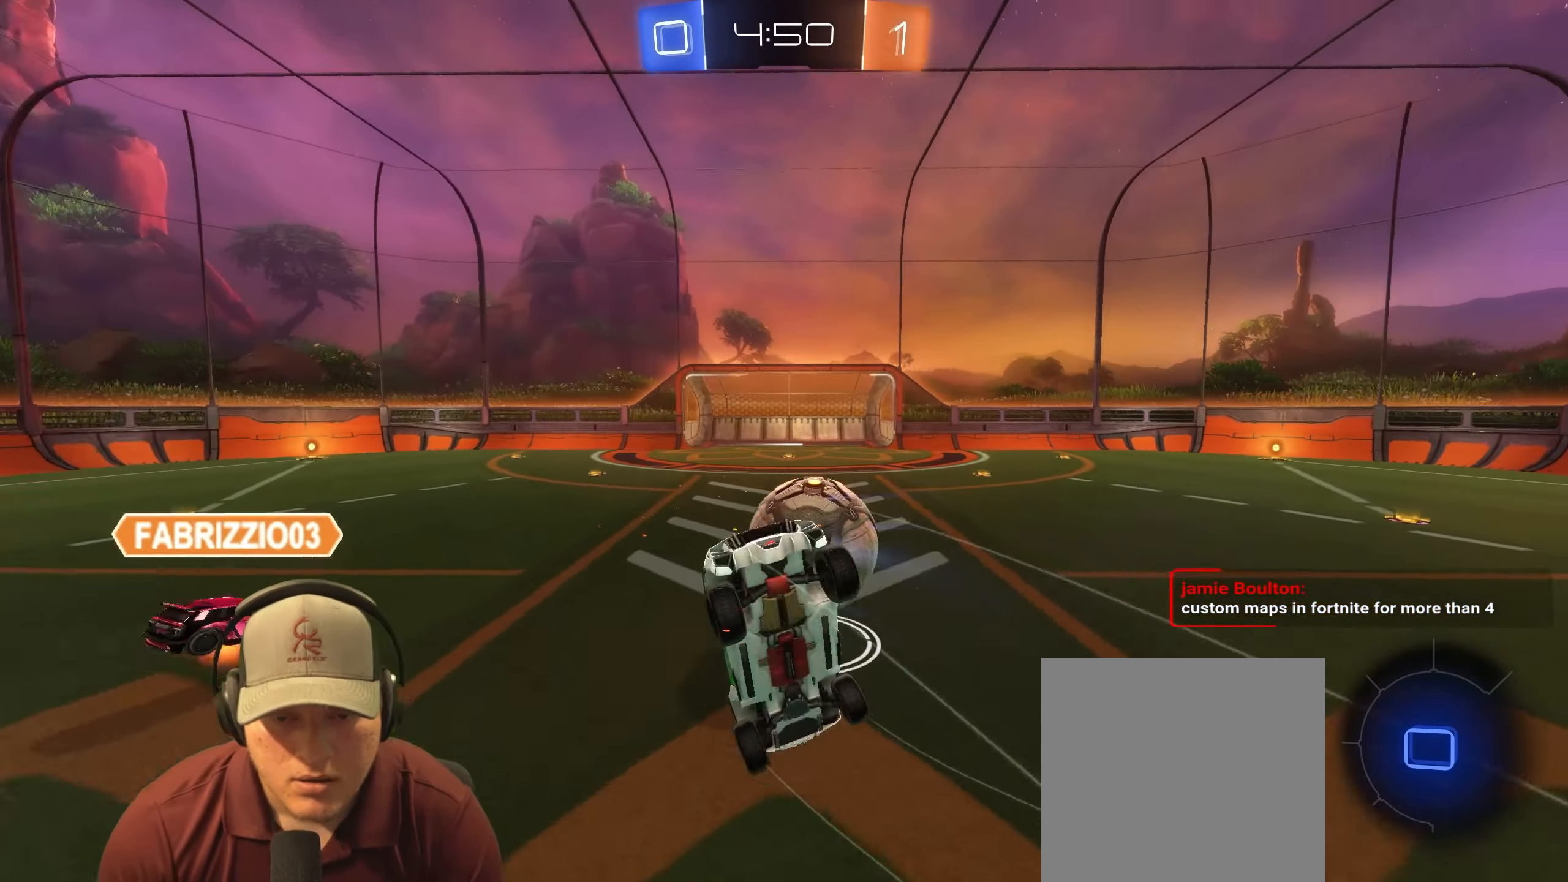
{"buttons": ["L1"], "left_stick": "up-left", "right_stick": "center", "events": [[133, "R1", "up"], [250, "left_stick", "up-right"], [367, "left_stick", "up"], [500, "left_stick", "up-left"]]}
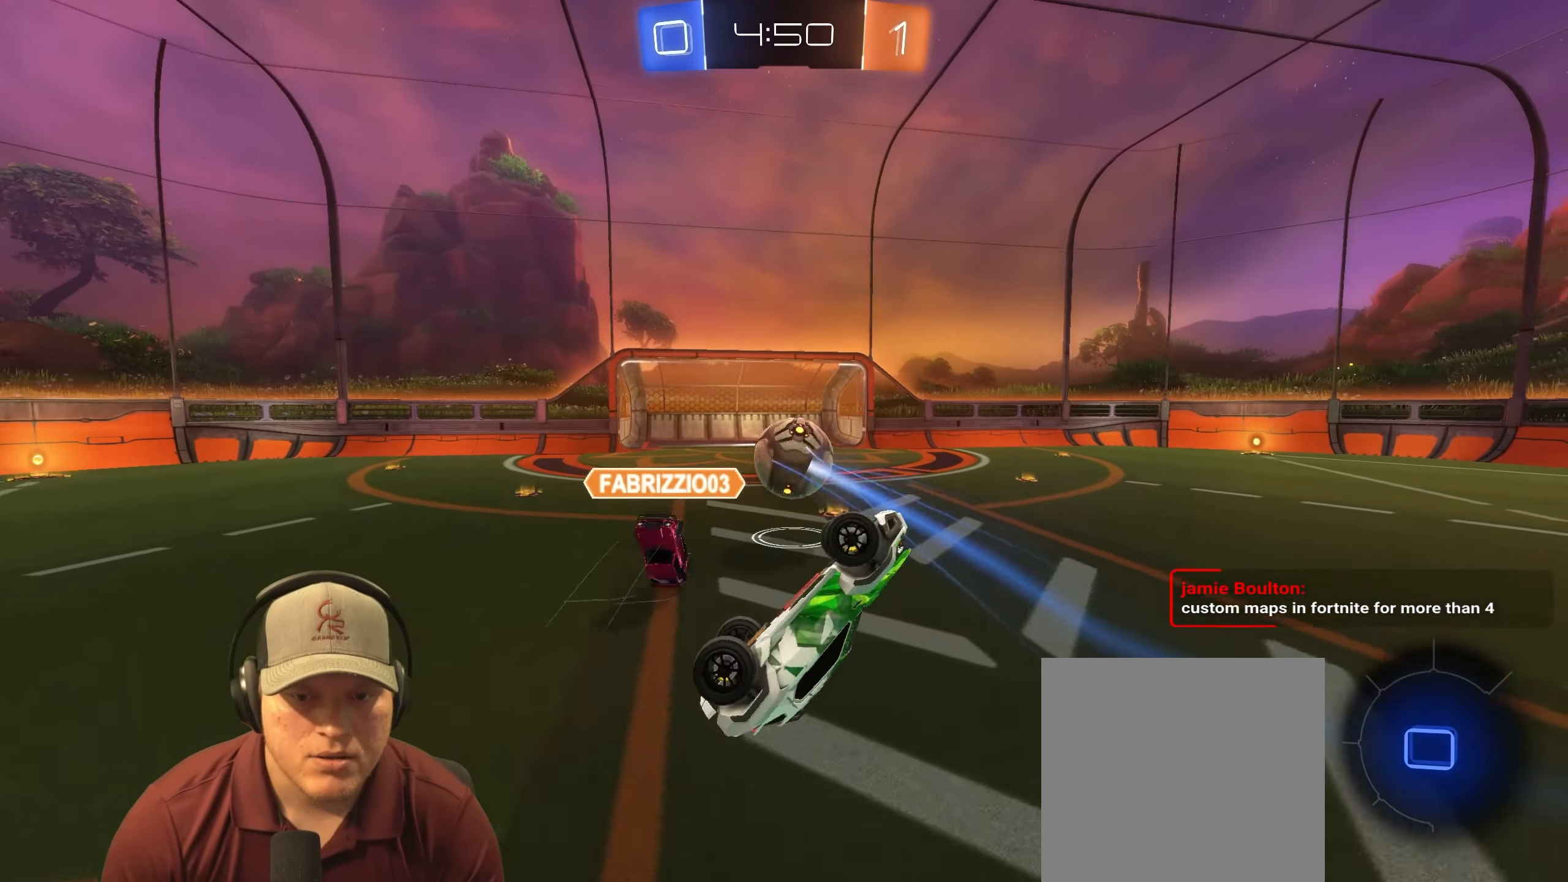
{"buttons": [], "left_stick": "up-right", "right_stick": "center", "events": [[167, "L1", "up"], [300, "left_stick", "center"], [450, "left_stick", "up-right"]]}
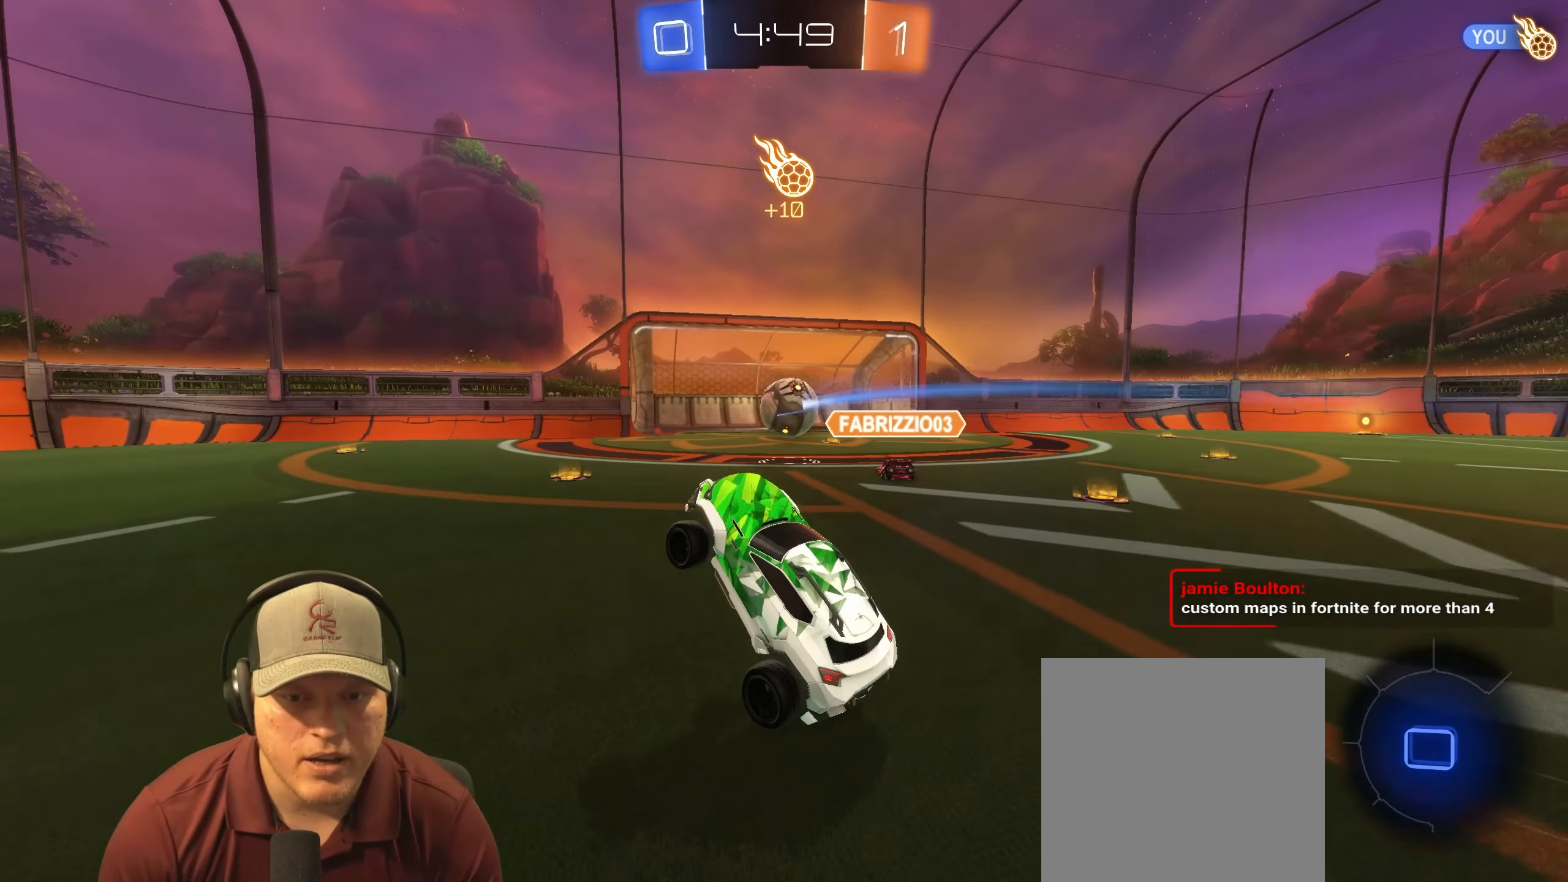
{"buttons": ["R2"], "left_stick": "right", "right_stick": "center", "events": [[100, "R2", "down"], [250, "left_stick", "right"]]}
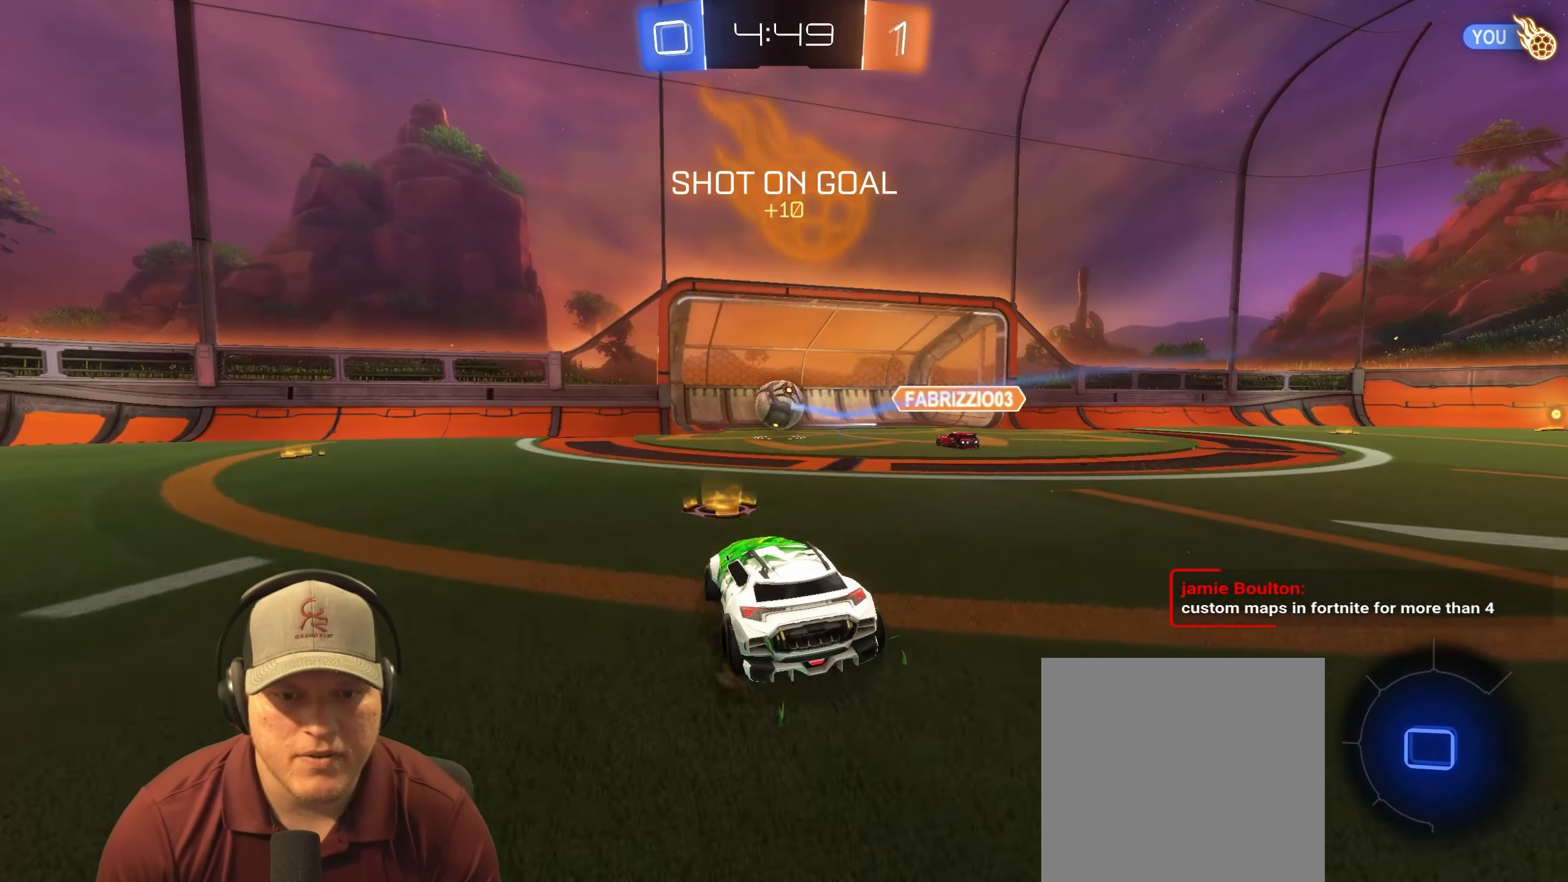
{"buttons": ["R2"], "left_stick": "right", "right_stick": "center", "events": []}
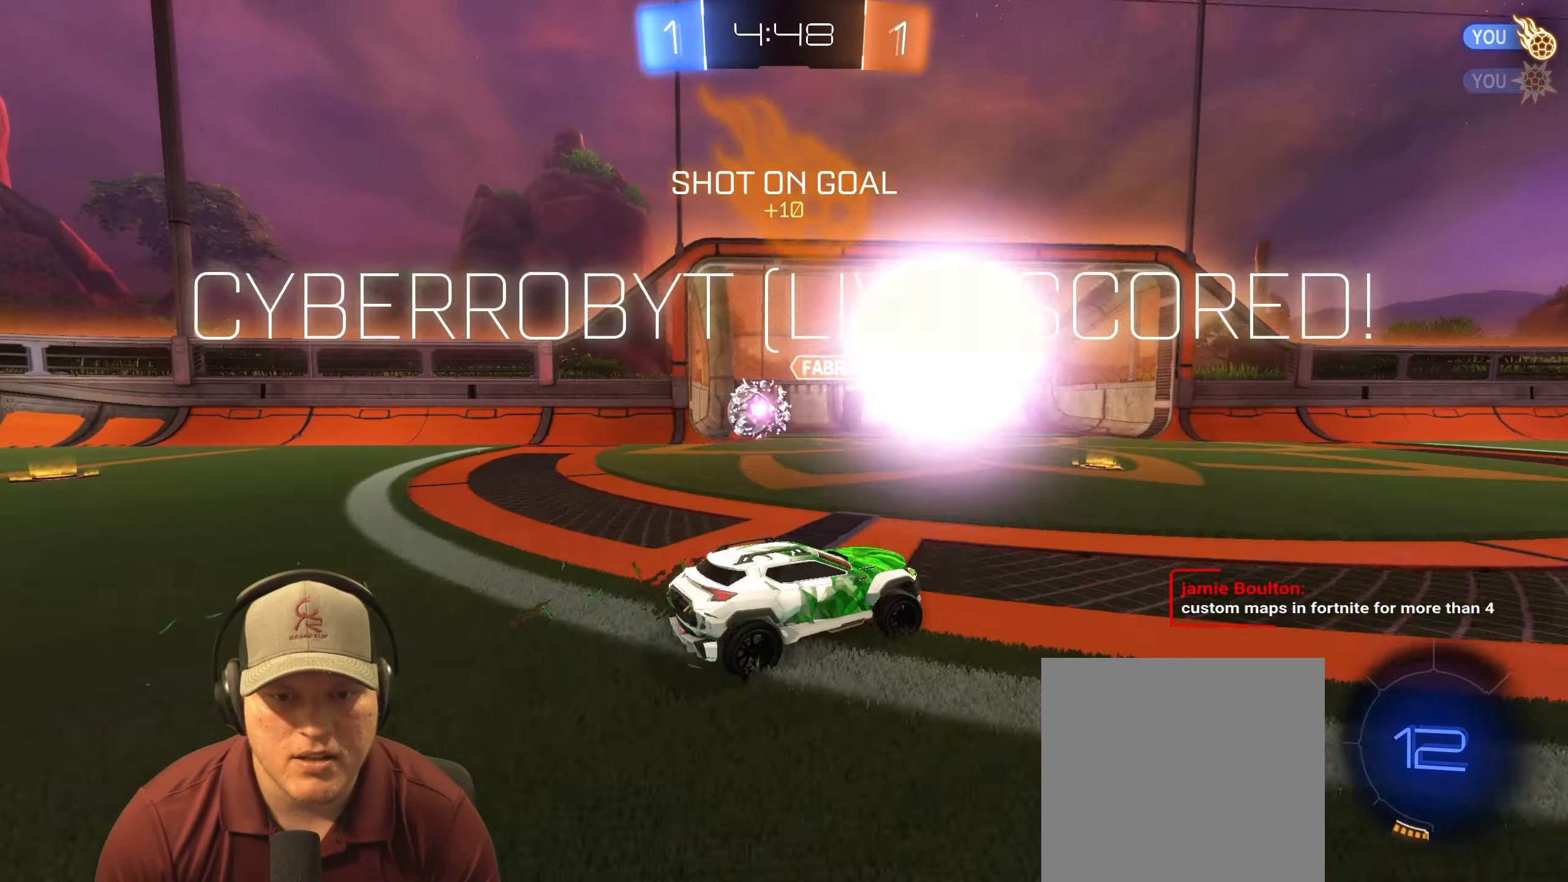
{"buttons": [], "left_stick": "down-left", "right_stick": "center", "events": [[250, "left_stick", "center"], [350, "R2", "up"], [467, "left_stick", "down-left"]]}
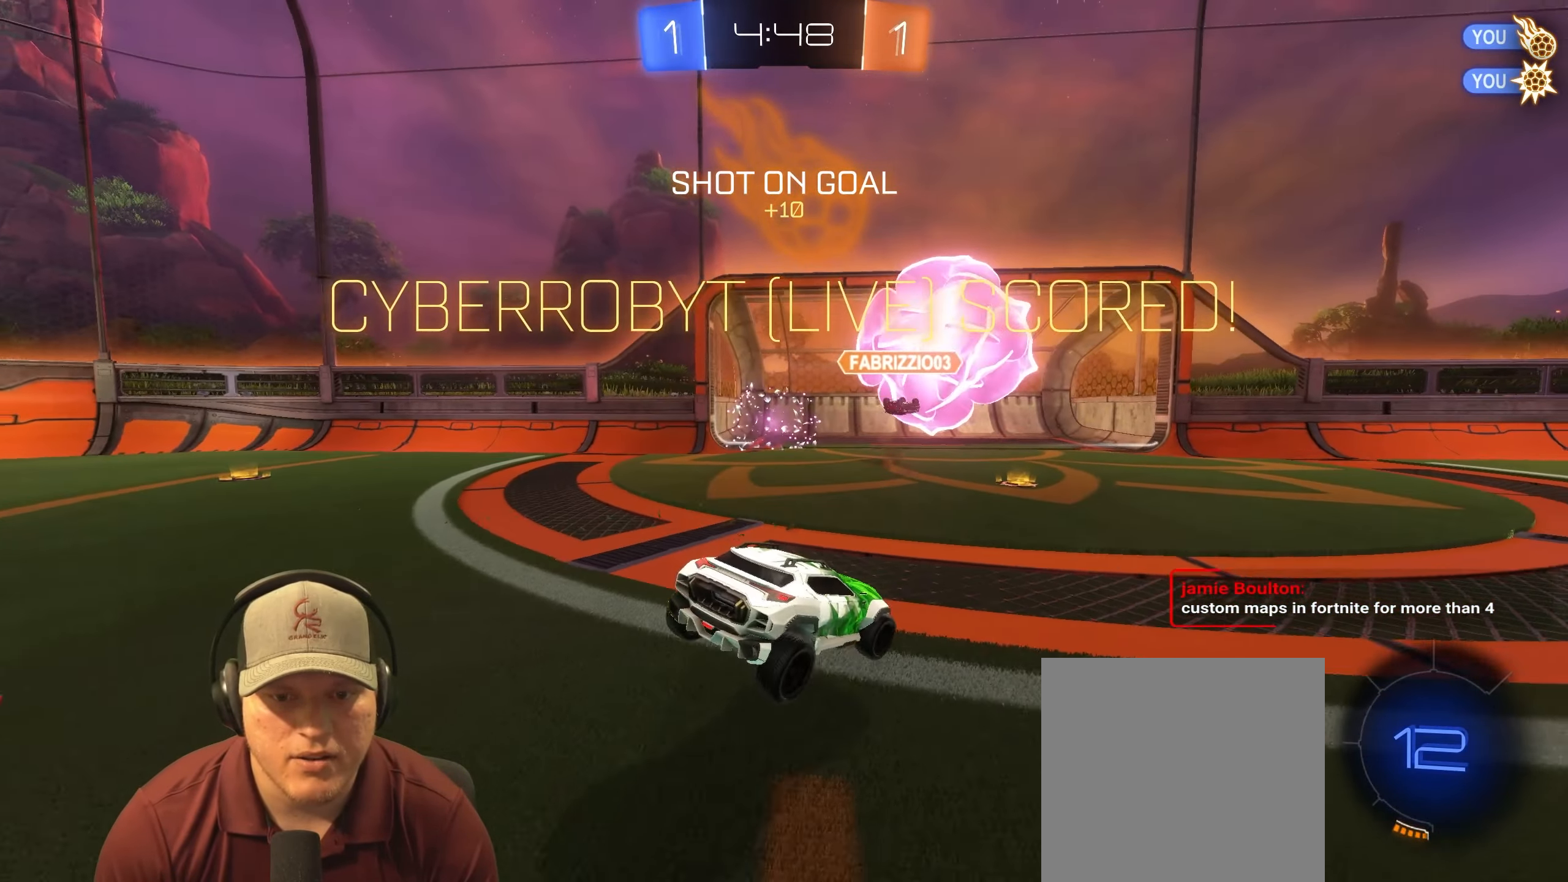
{"buttons": ["L1"], "left_stick": "down", "right_stick": "center", "events": [[33, "left_stick", "down"], [100, "CROSS", "down"], [117, "L1", "down"], [250, "CROSS", "up"]]}
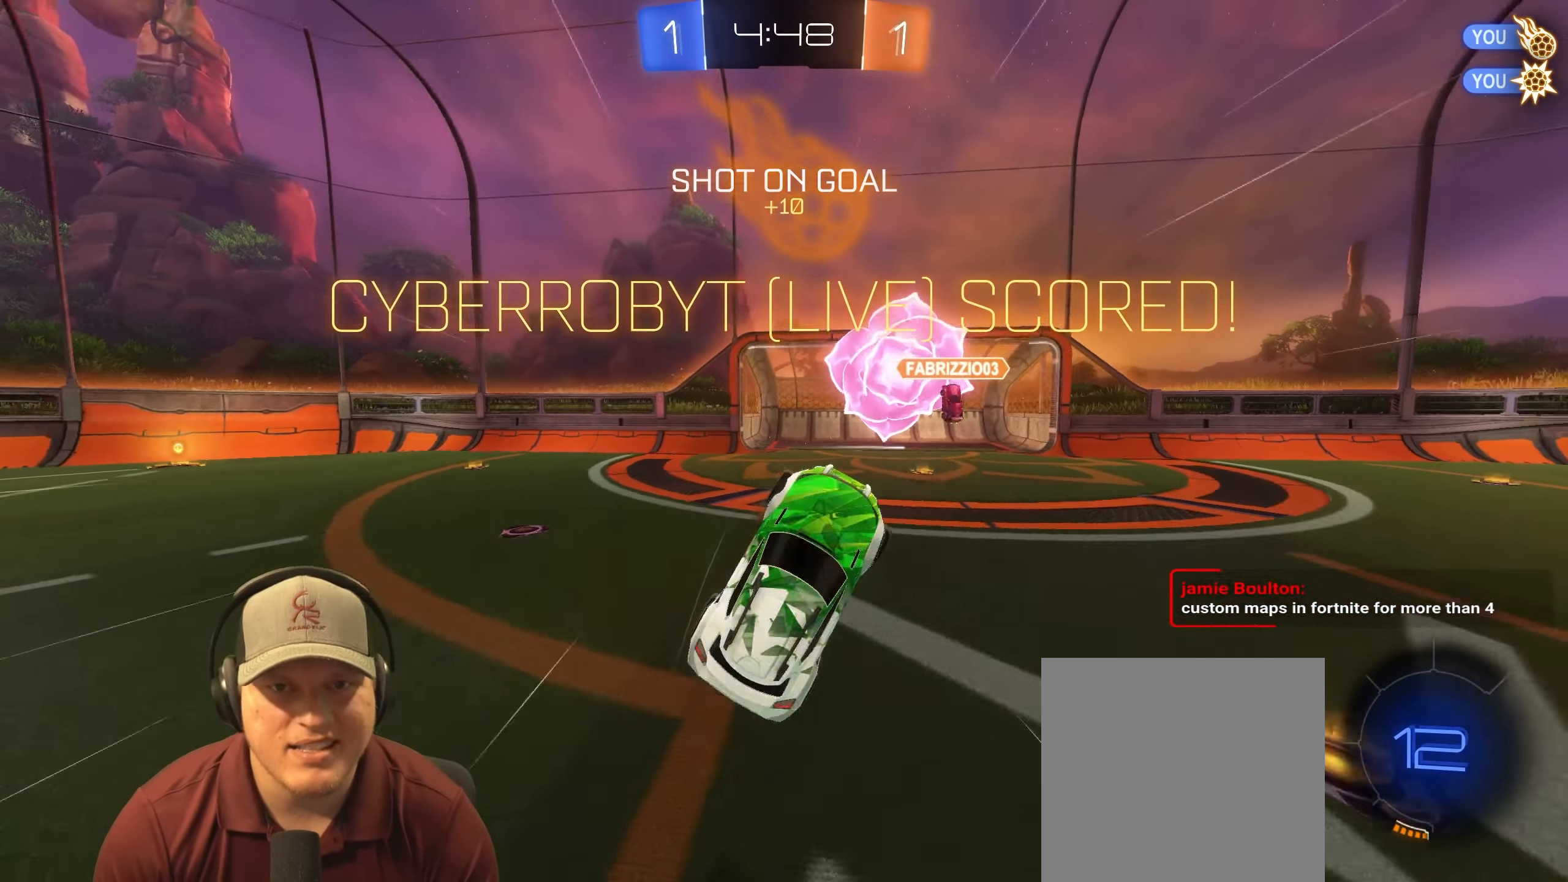
{"buttons": ["L1", "R1"], "left_stick": "up-right", "right_stick": "center", "events": [[67, "left_stick", "down-right"], [167, "left_stick", "center"], [217, "left_stick", "up-right"], [267, "R1", "down"]]}
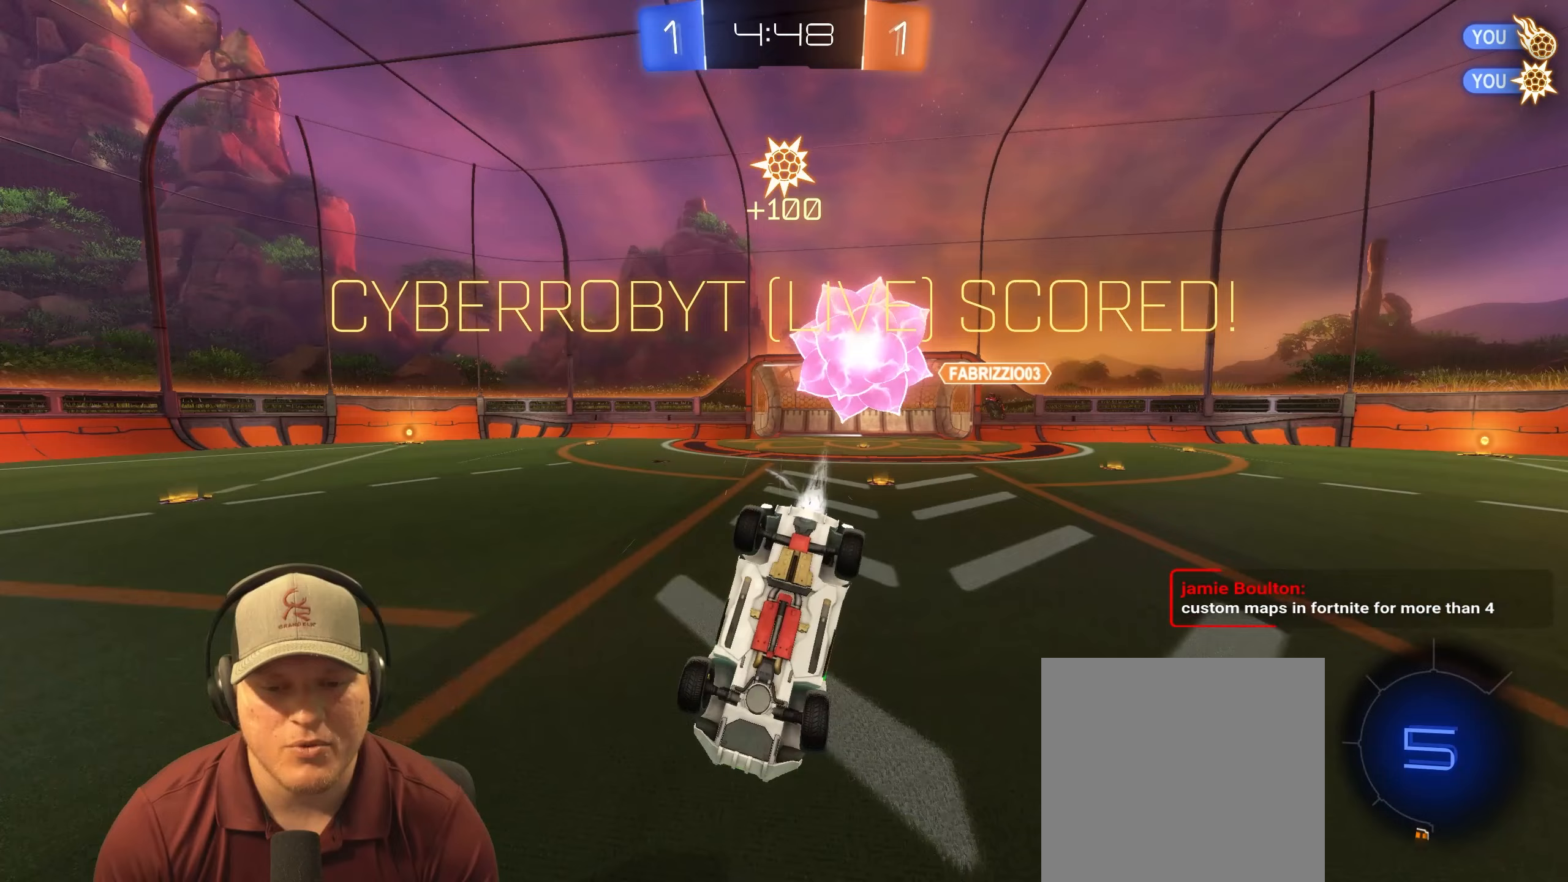
{"buttons": ["L1"], "left_stick": "down", "right_stick": "center", "events": [[83, "R1", "up"], [167, "left_stick", "down-right"], [417, "left_stick", "down"]]}
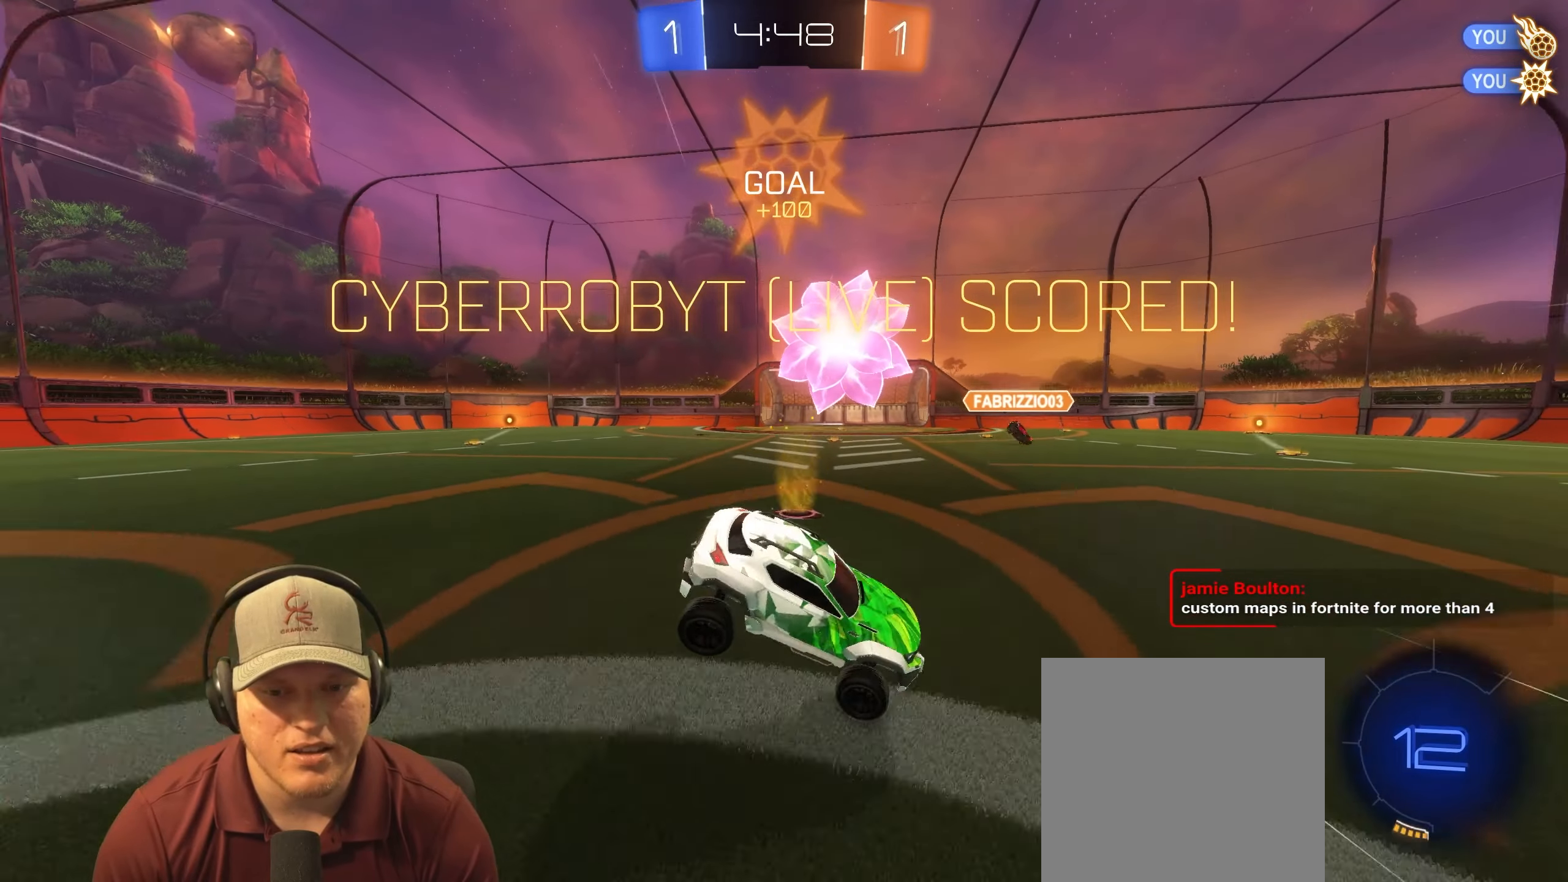
{"buttons": ["L1"], "left_stick": "up", "right_stick": "center", "events": [[250, "left_stick", "center"], [333, "left_stick", "up-left"], [383, "left_stick", "up"]]}
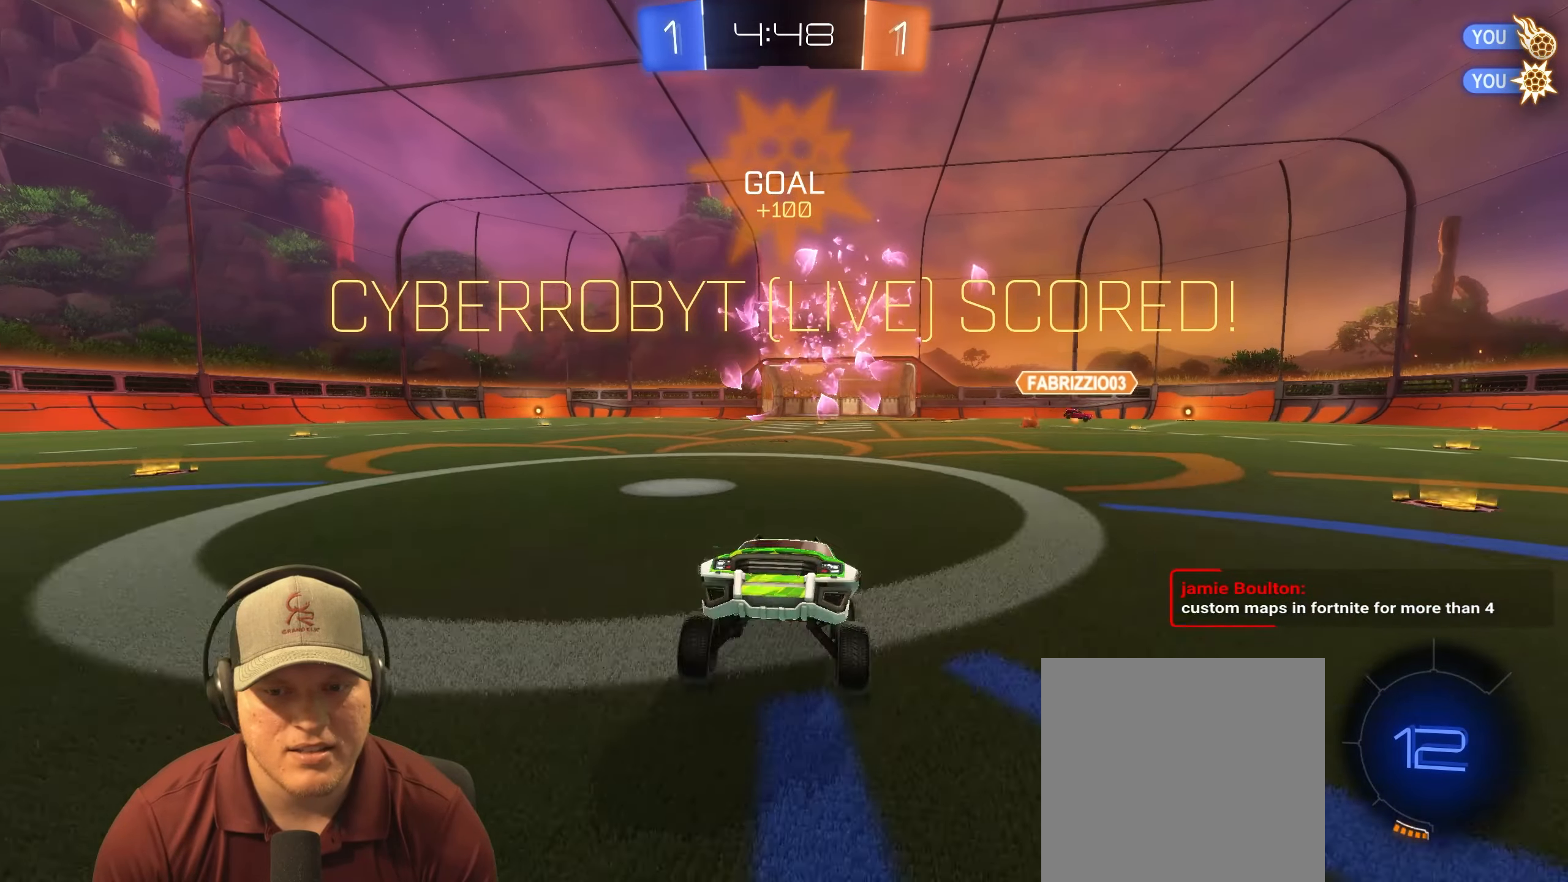
{"buttons": ["CROSS", "L1"], "left_stick": "down-right", "right_stick": "center", "events": [[67, "CROSS", "down"], [167, "CROSS", "up"], [233, "left_stick", "right"], [267, "CROSS", "down"], [283, "left_stick", "down-right"], [383, "CROSS", "up"], [467, "CROSS", "down"]]}
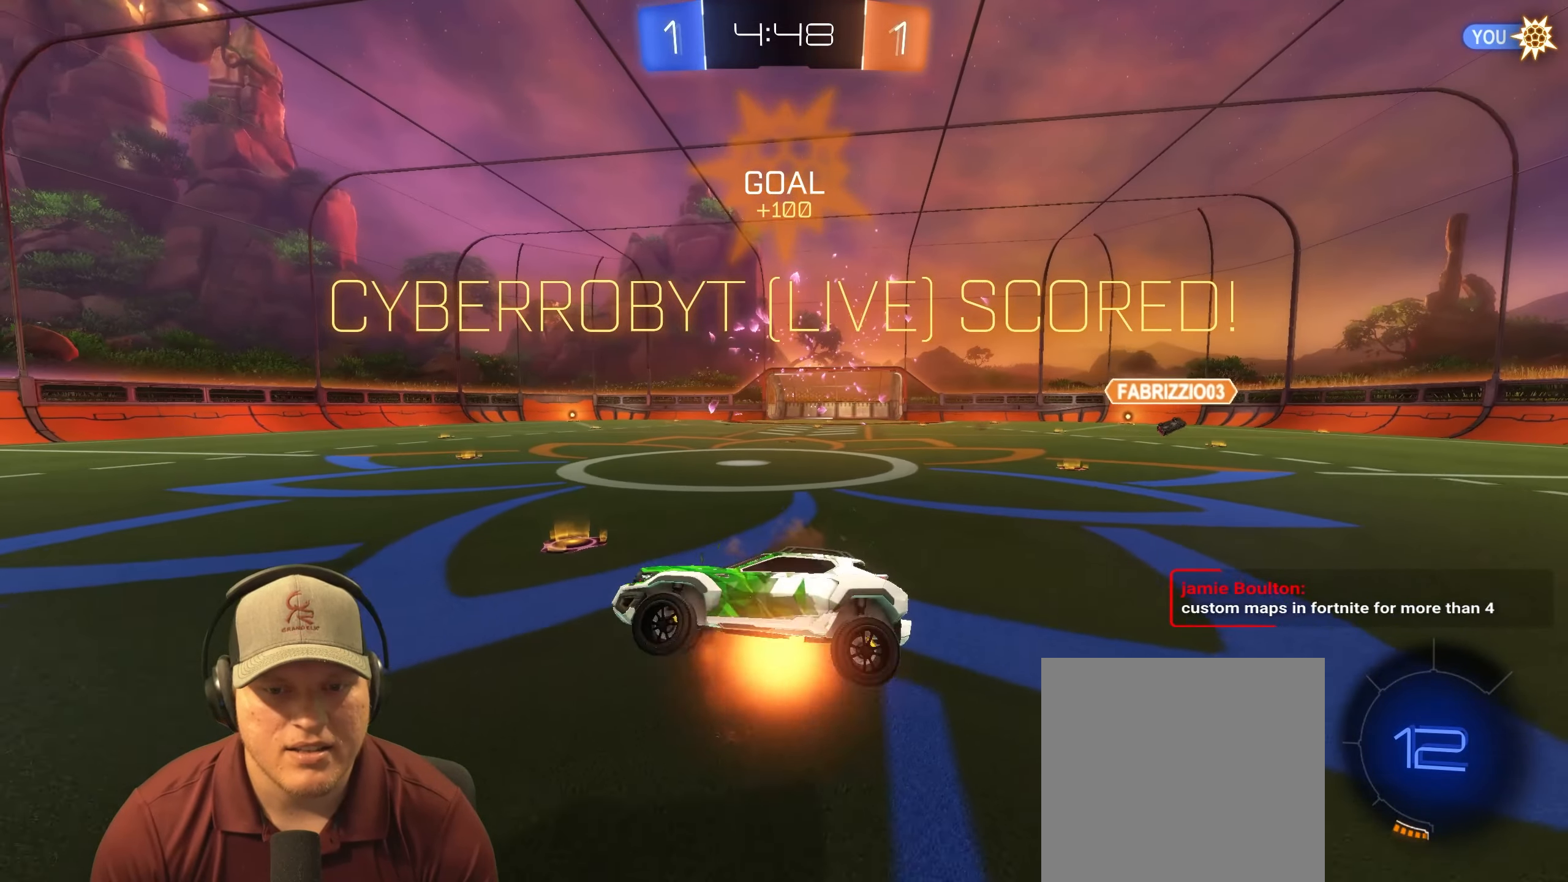
{"buttons": [], "left_stick": "center", "right_stick": "center", "events": [[83, "CROSS", "up"], [400, "L1", "up"], [433, "left_stick", "center"]]}
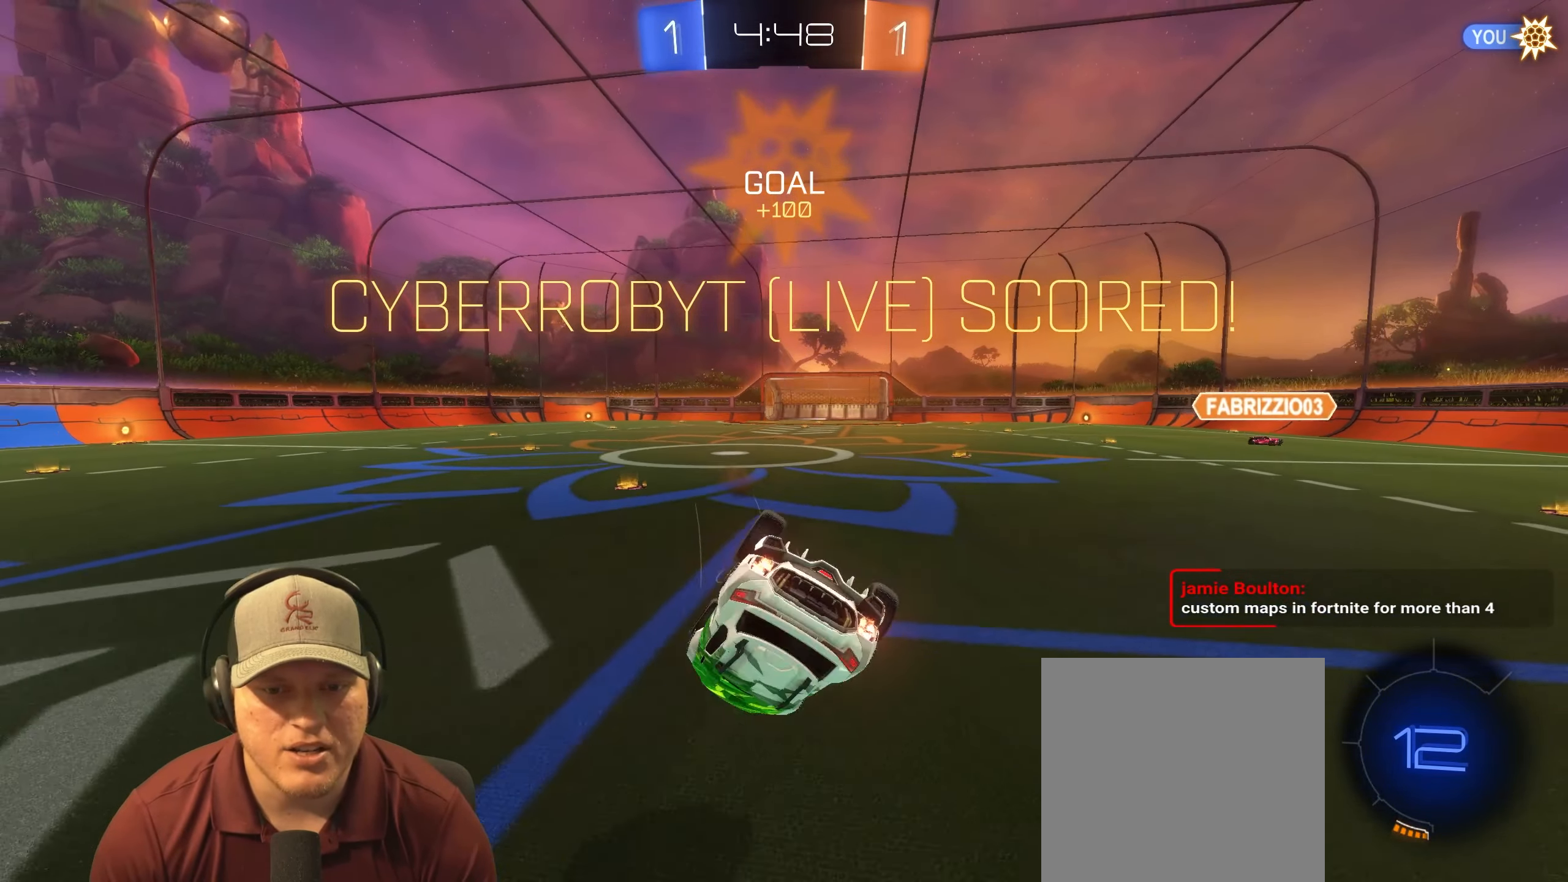
{"buttons": [], "left_stick": "center", "right_stick": "center", "events": [[150, "CROSS", "down"], [283, "CROSS", "up"]]}
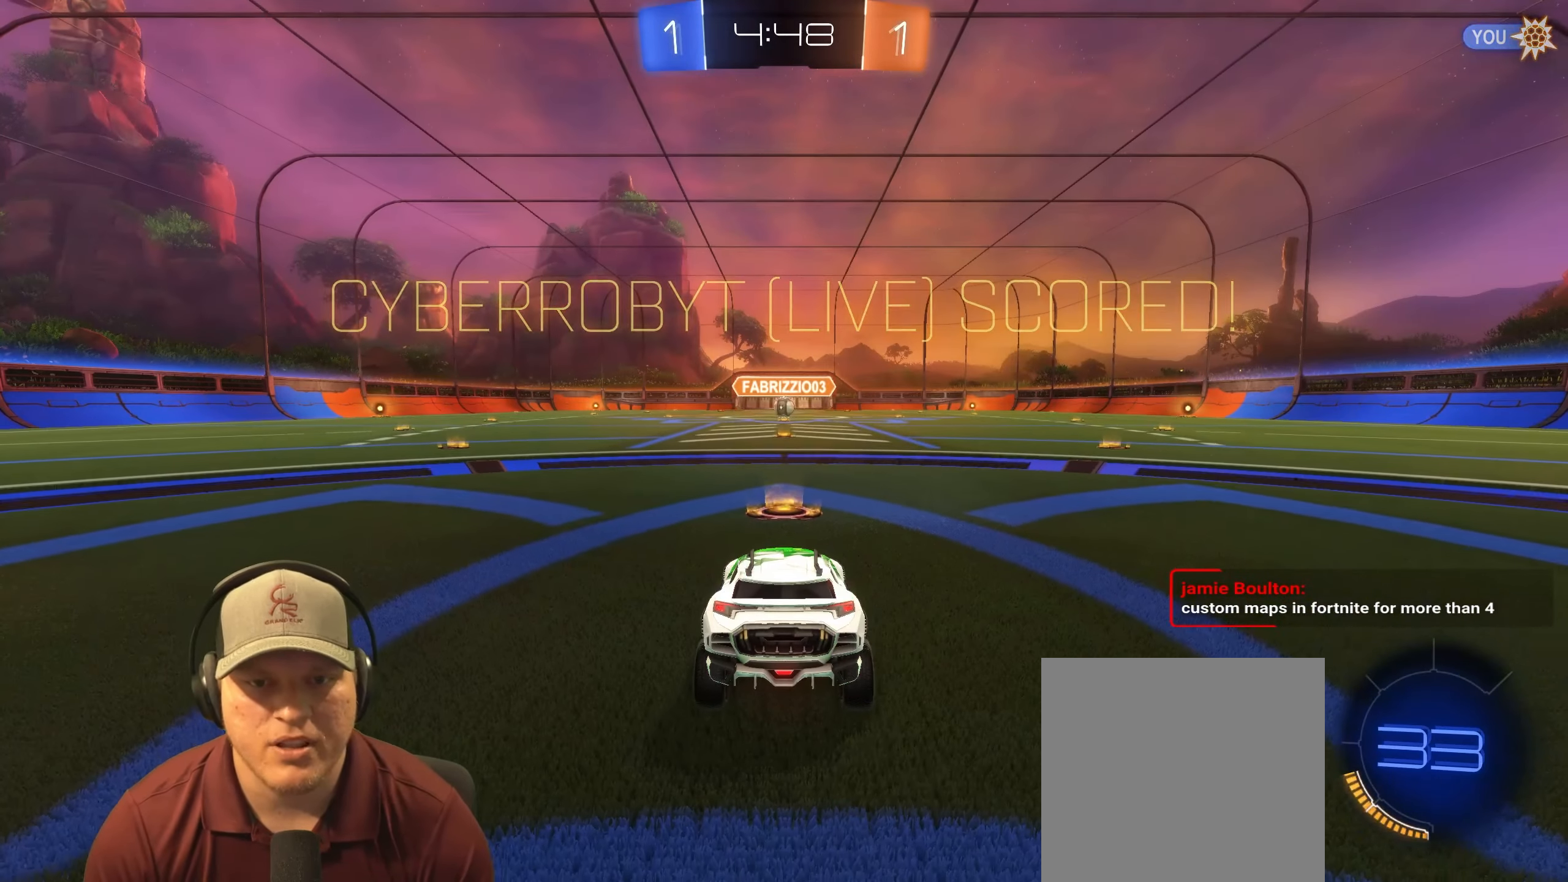
{"buttons": [], "left_stick": "center", "right_stick": "center", "events": [[33, "CROSS", "down"], [167, "CROSS", "up"]]}
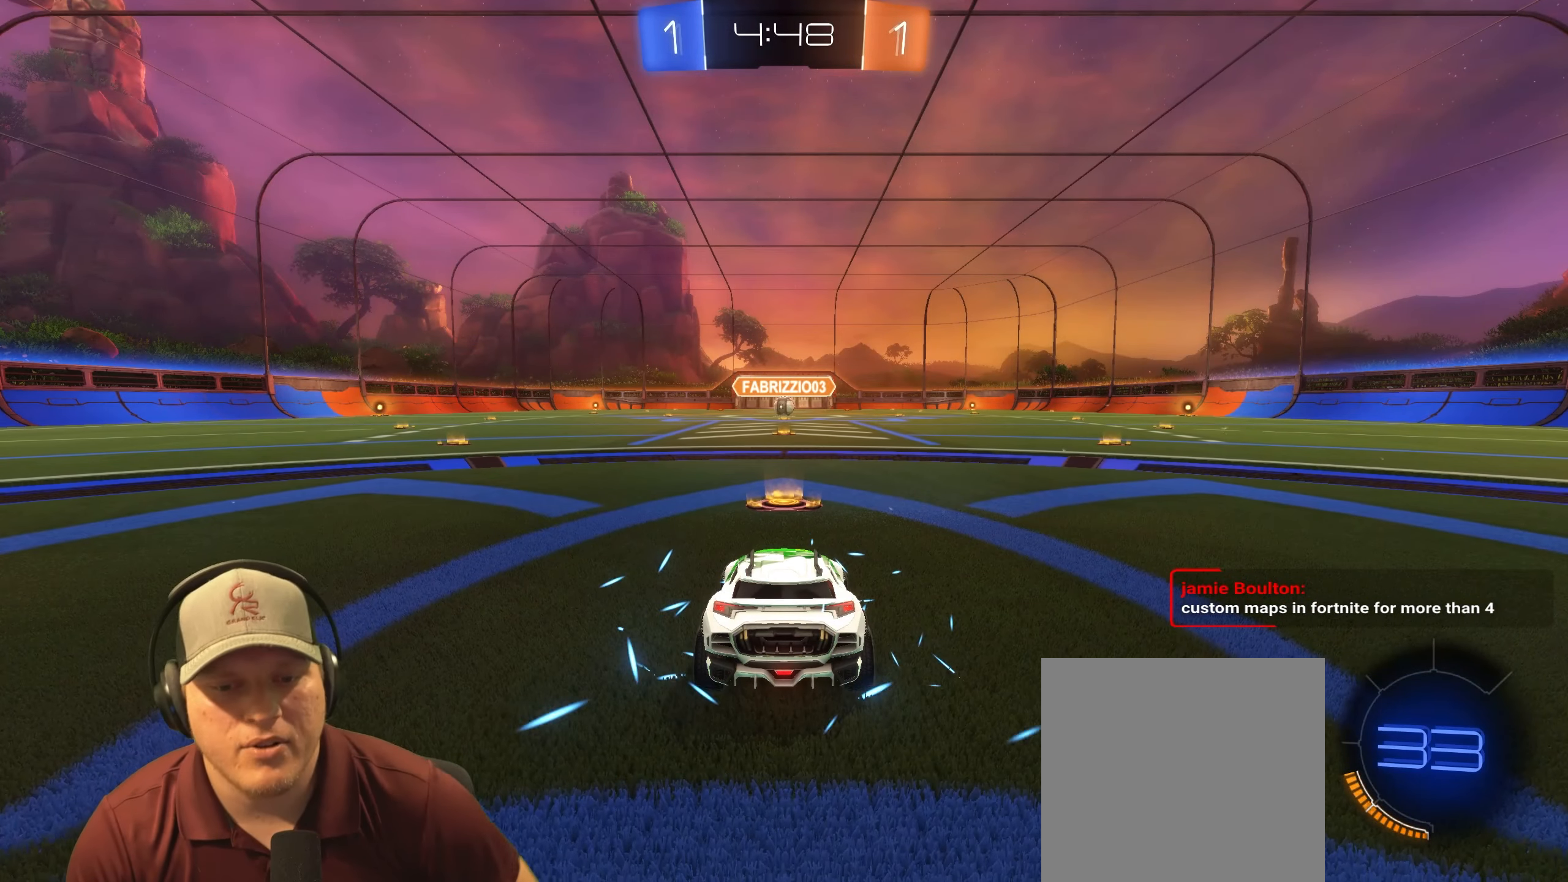
{"buttons": [], "left_stick": "center", "right_stick": "center", "events": []}
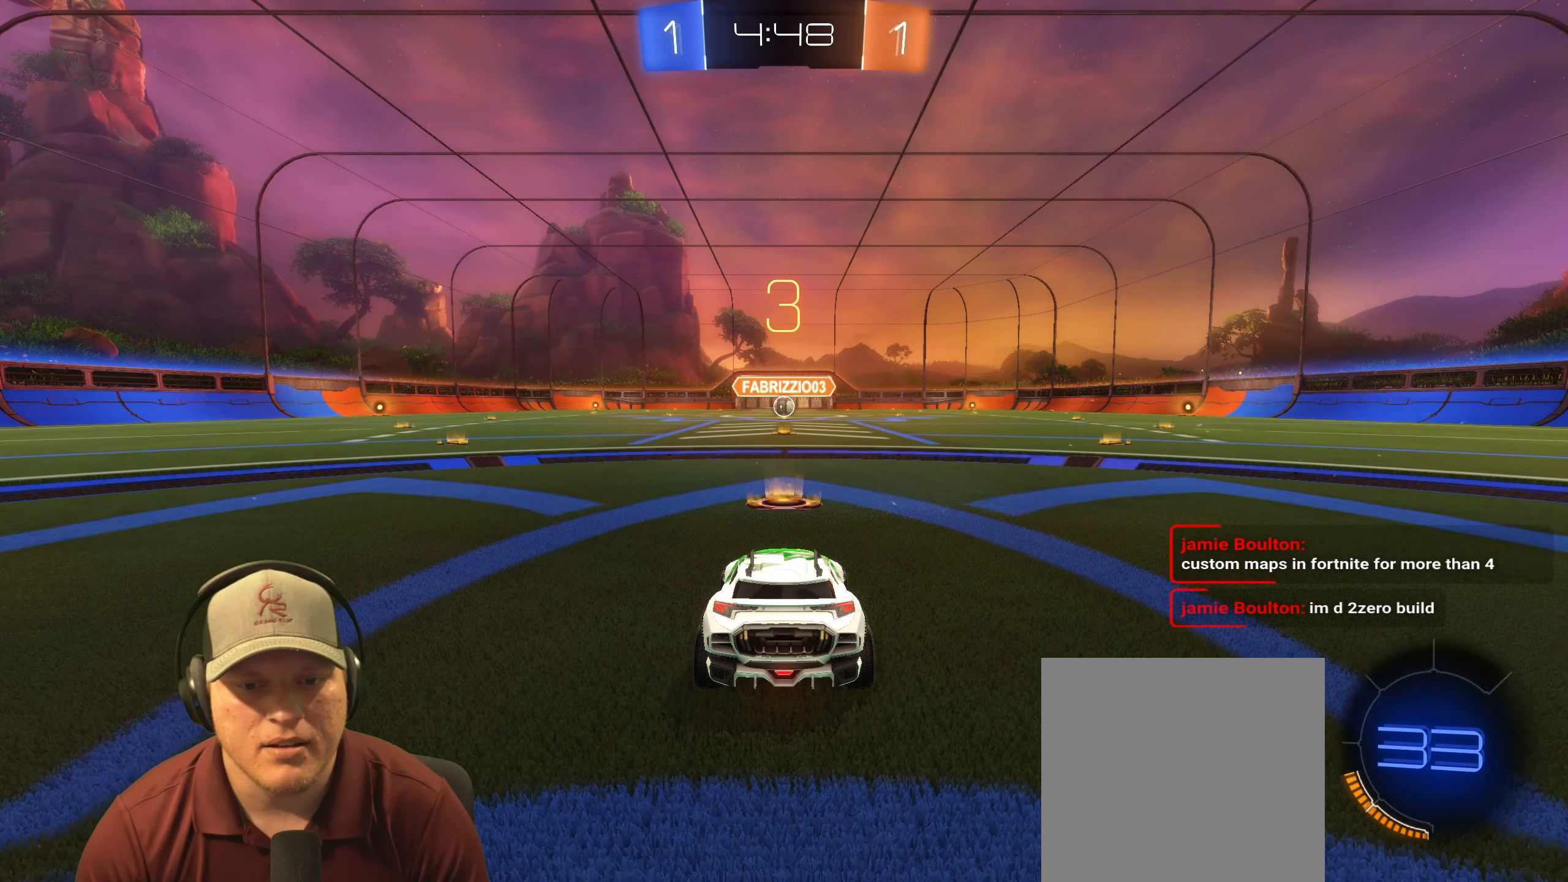
{"buttons": [], "left_stick": "center", "right_stick": "center", "events": []}
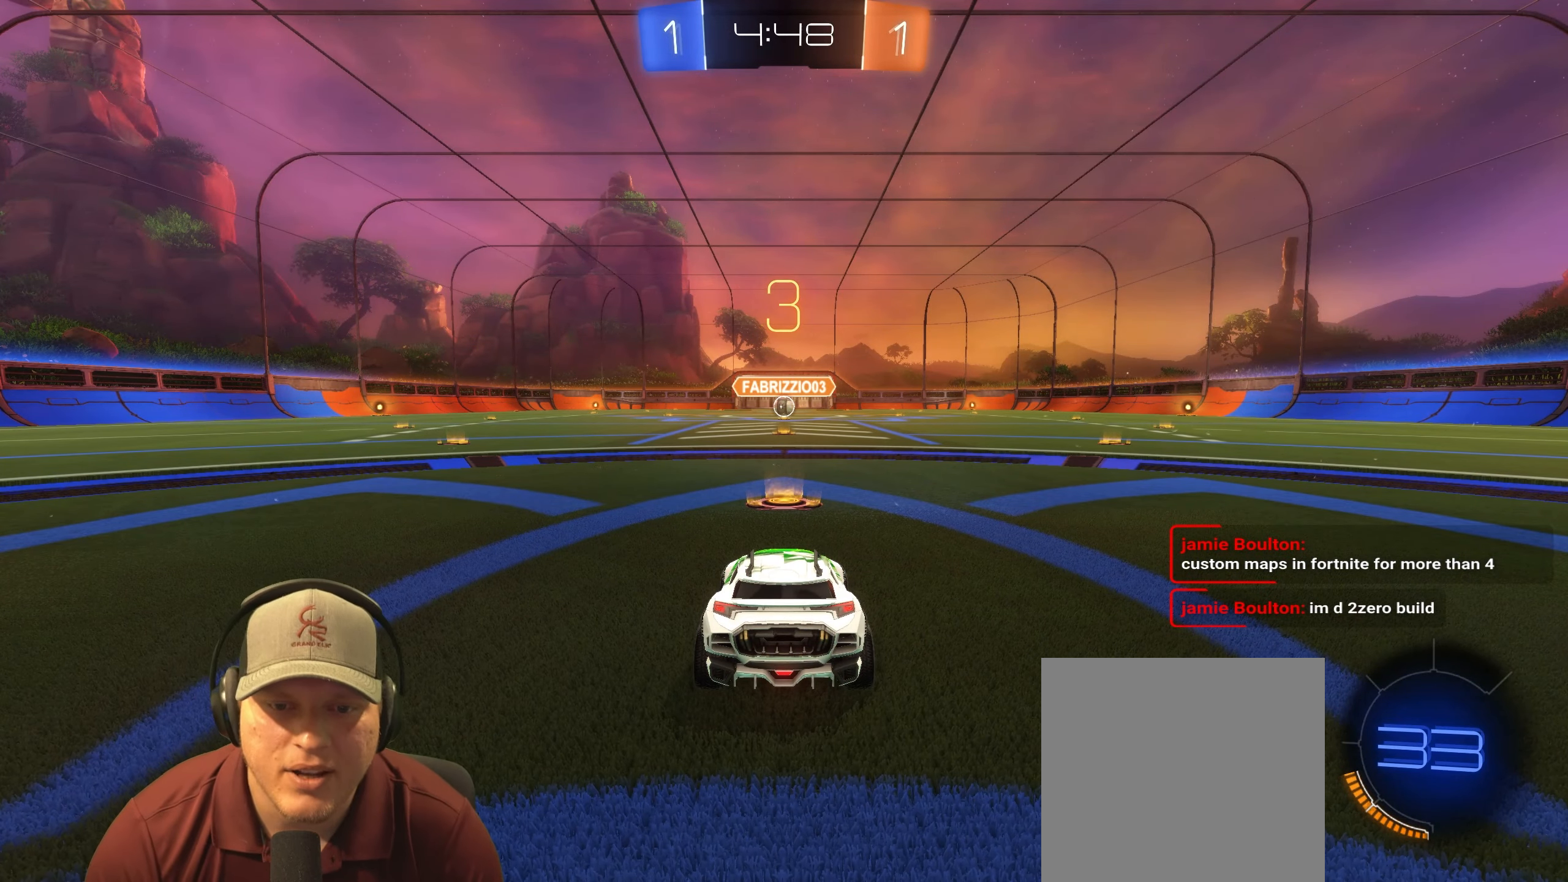
{"buttons": [], "left_stick": "center", "right_stick": "center", "events": []}
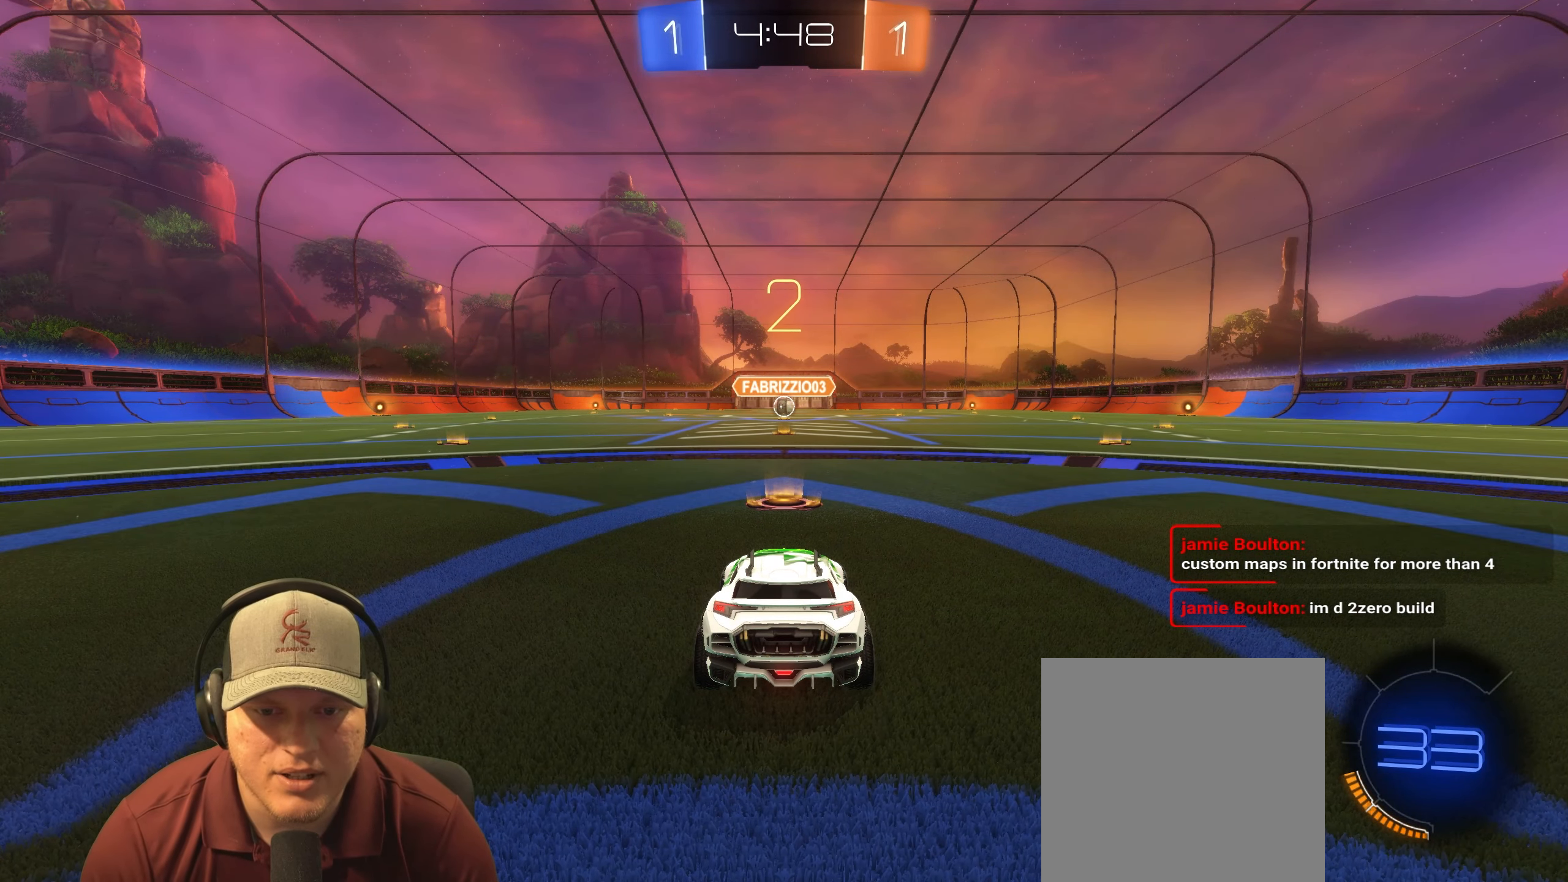
{"buttons": ["R2"], "left_stick": "center", "right_stick": "center", "events": [[200, "left_stick", "left"], [333, "R2", "down"], [367, "left_stick", "down-right"], [483, "left_stick", "center"]]}
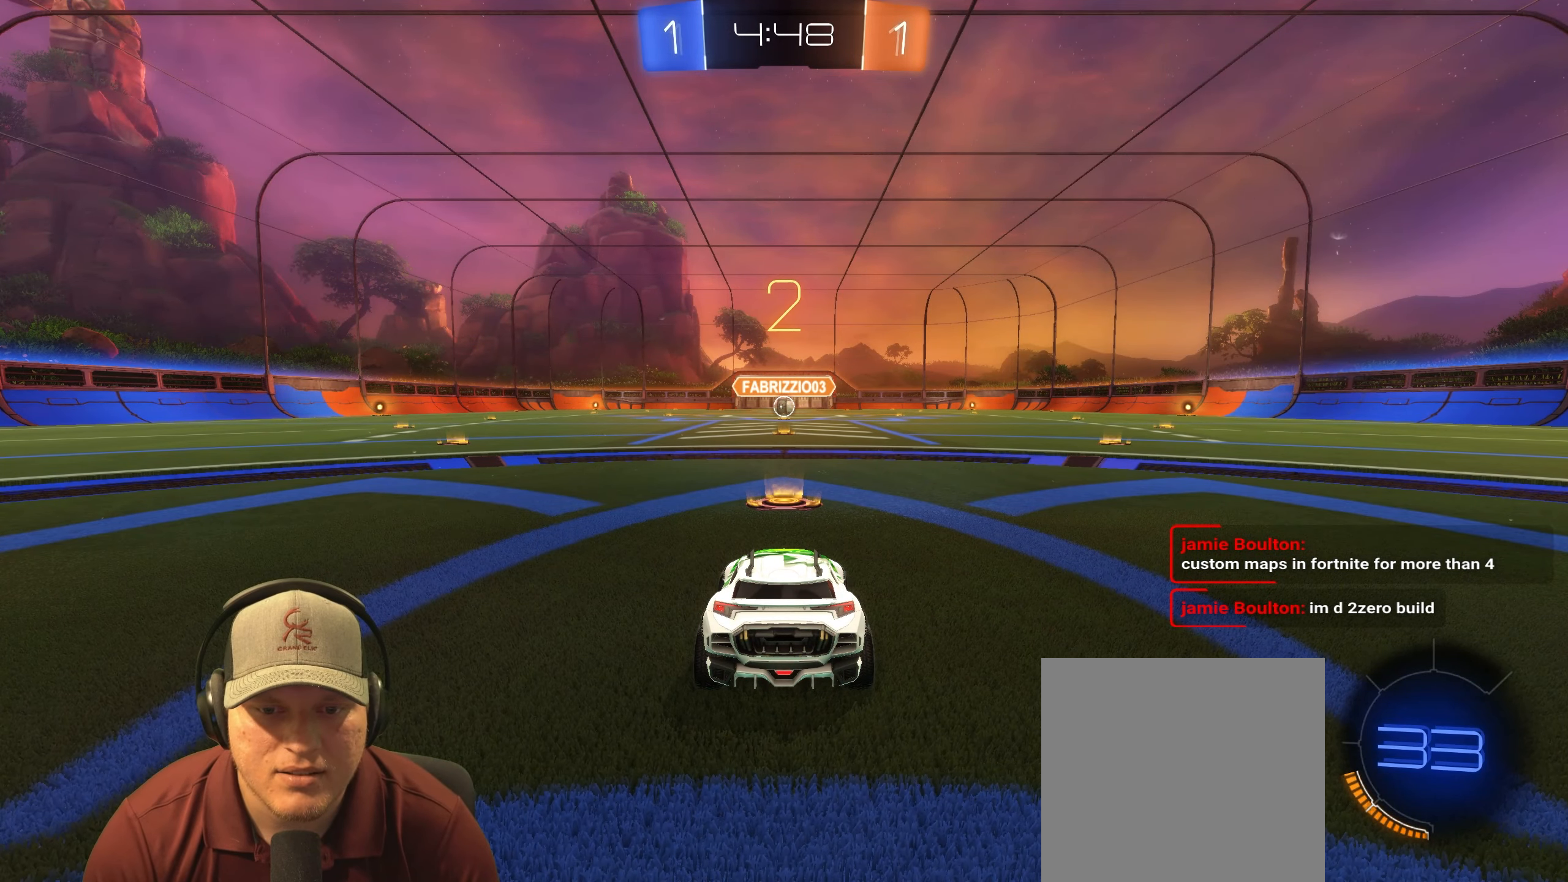
{"buttons": ["R1", "R2"], "left_stick": "center", "right_stick": "center", "events": [[17, "R1", "down"]]}
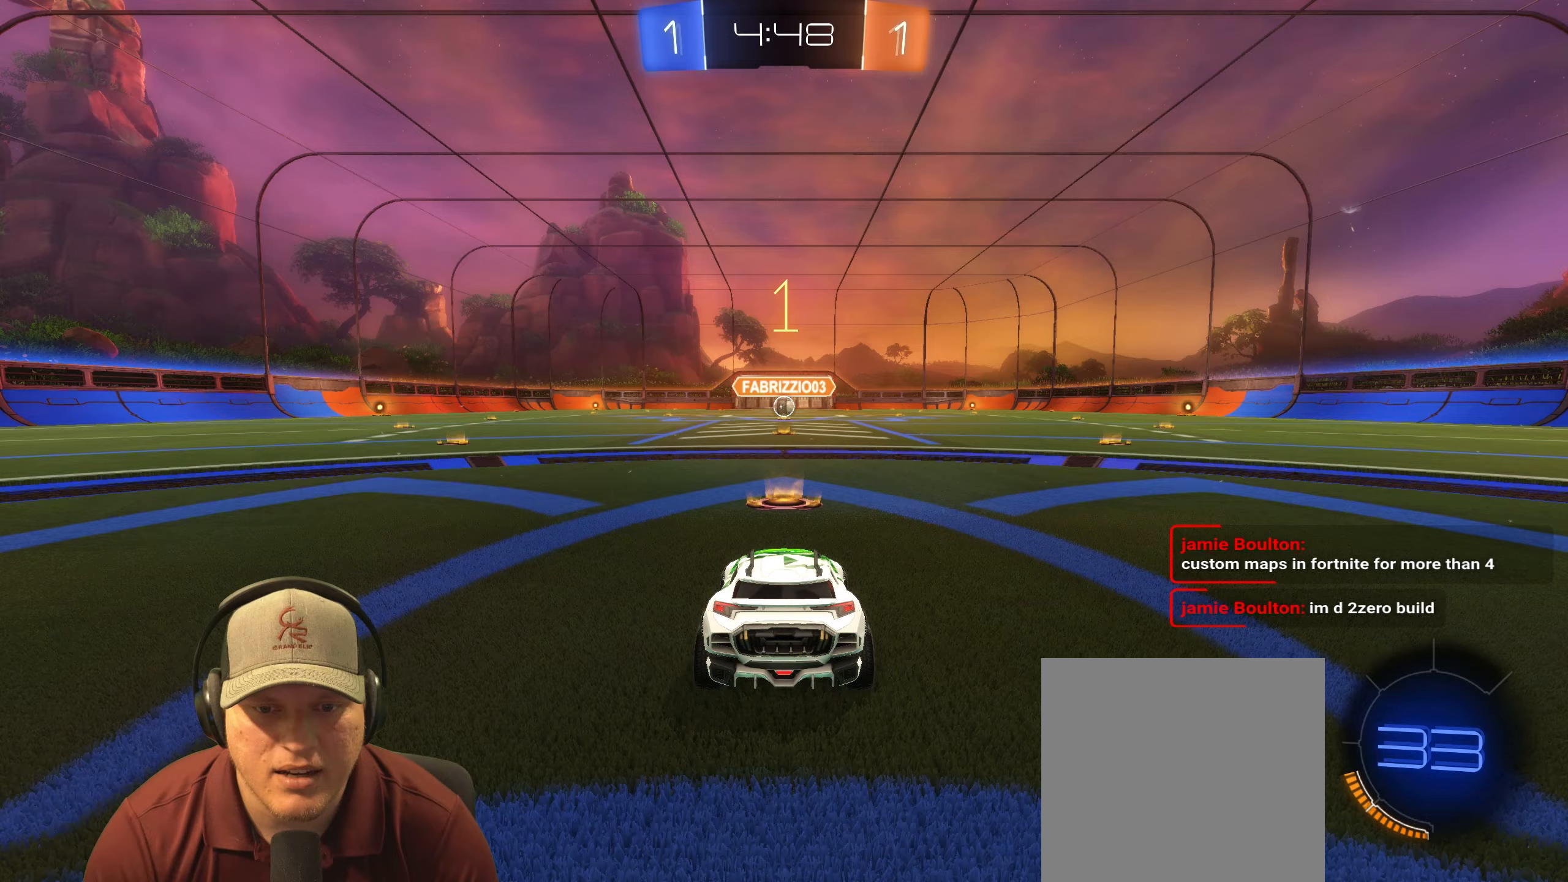
{"buttons": ["R1", "R2"], "left_stick": "center", "right_stick": "center", "events": []}
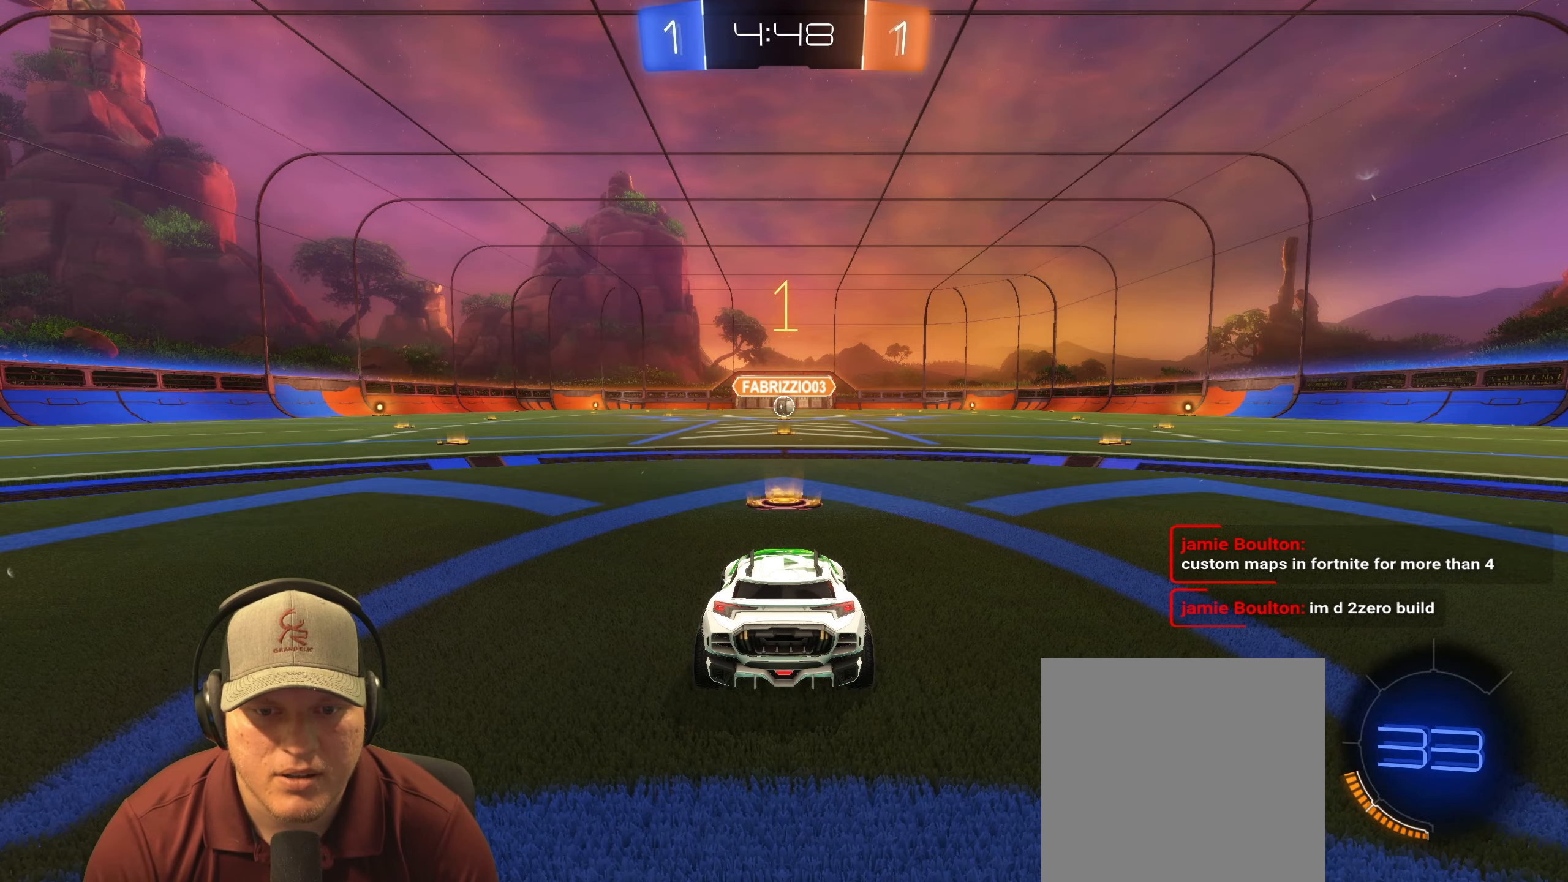
{"buttons": ["R1", "R2"], "left_stick": "left", "right_stick": "center", "events": [[450, "left_stick", "left"]]}
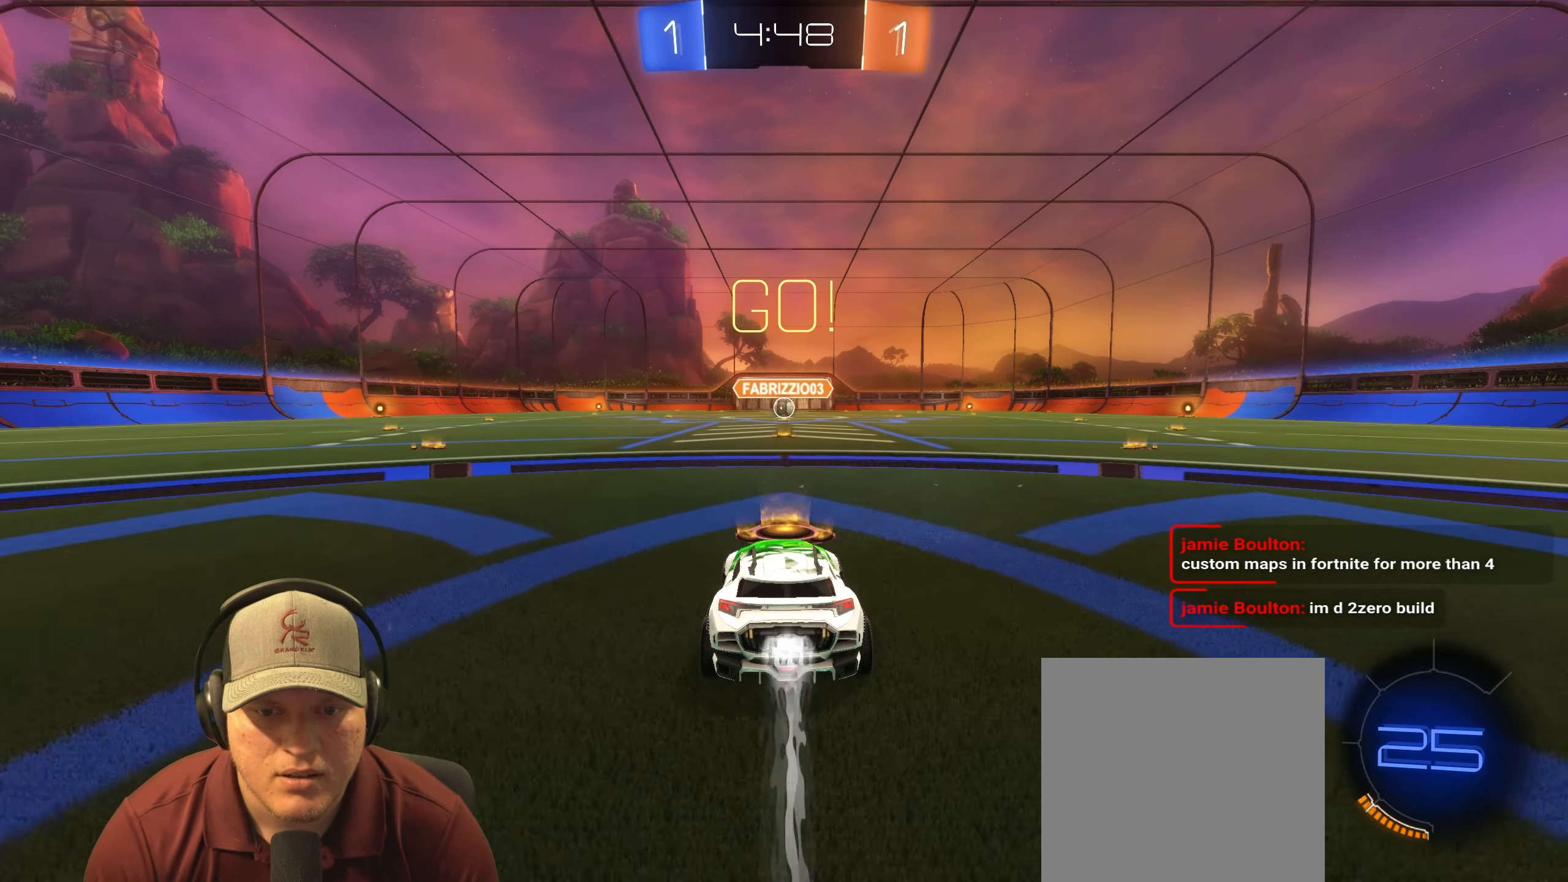
{"buttons": ["L1", "R1", "R2"], "left_stick": "down-right", "right_stick": "center", "events": [[17, "L1", "down"], [33, "CROSS", "down"], [83, "left_stick", "up"], [117, "CROSS", "up"], [167, "CROSS", "down"], [217, "left_stick", "down-right"], [283, "CROSS", "up"]]}
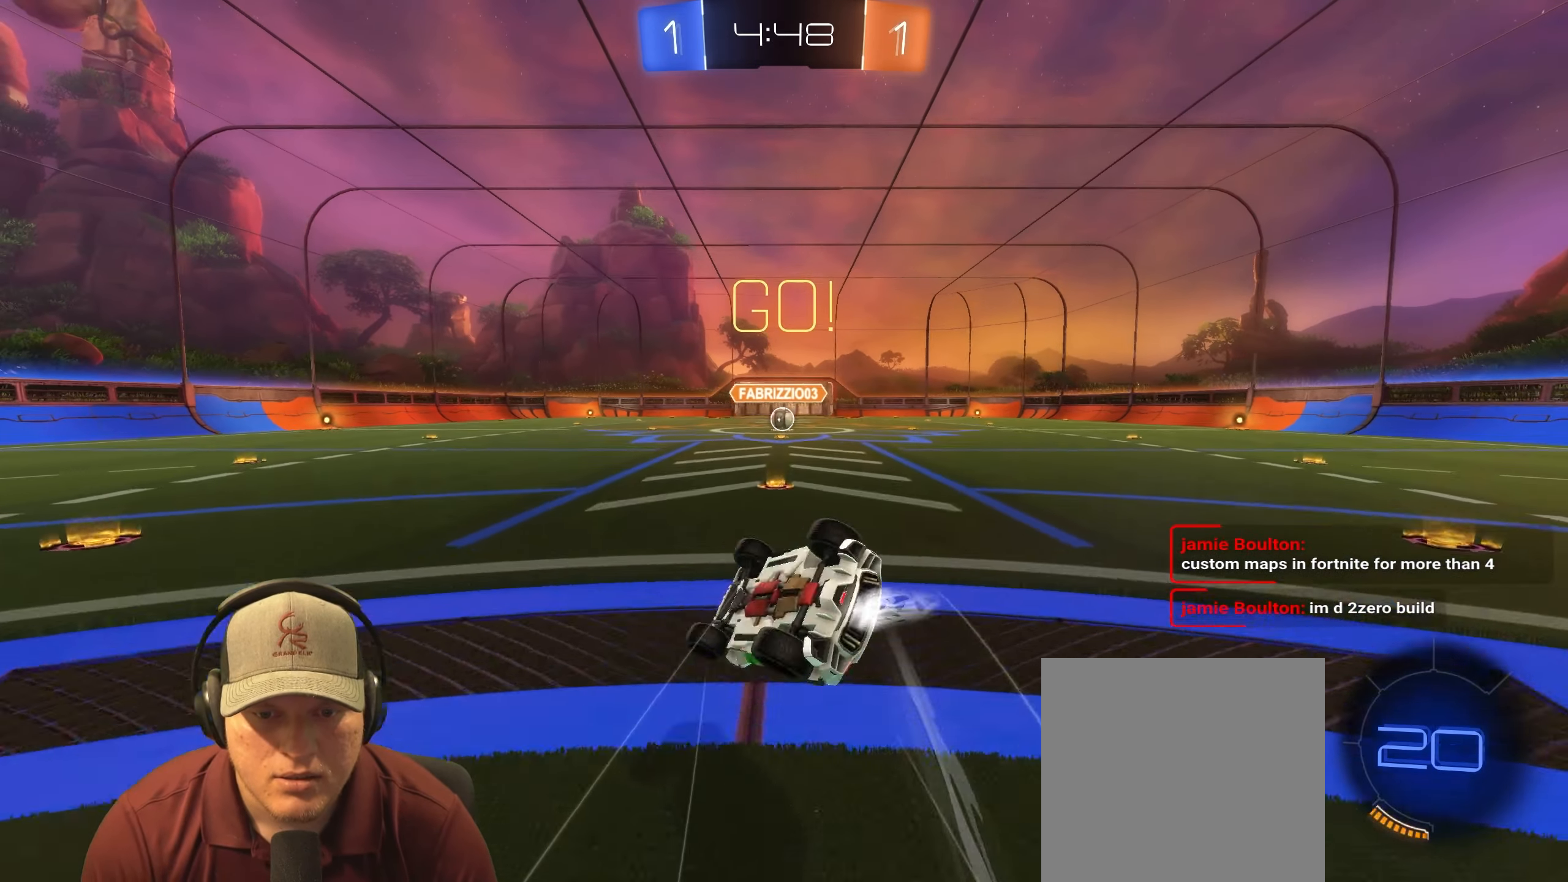
{"buttons": [], "left_stick": "down-right", "right_stick": "center", "events": [[350, "L1", "up"], [383, "R1", "up"], [400, "R2", "up"]]}
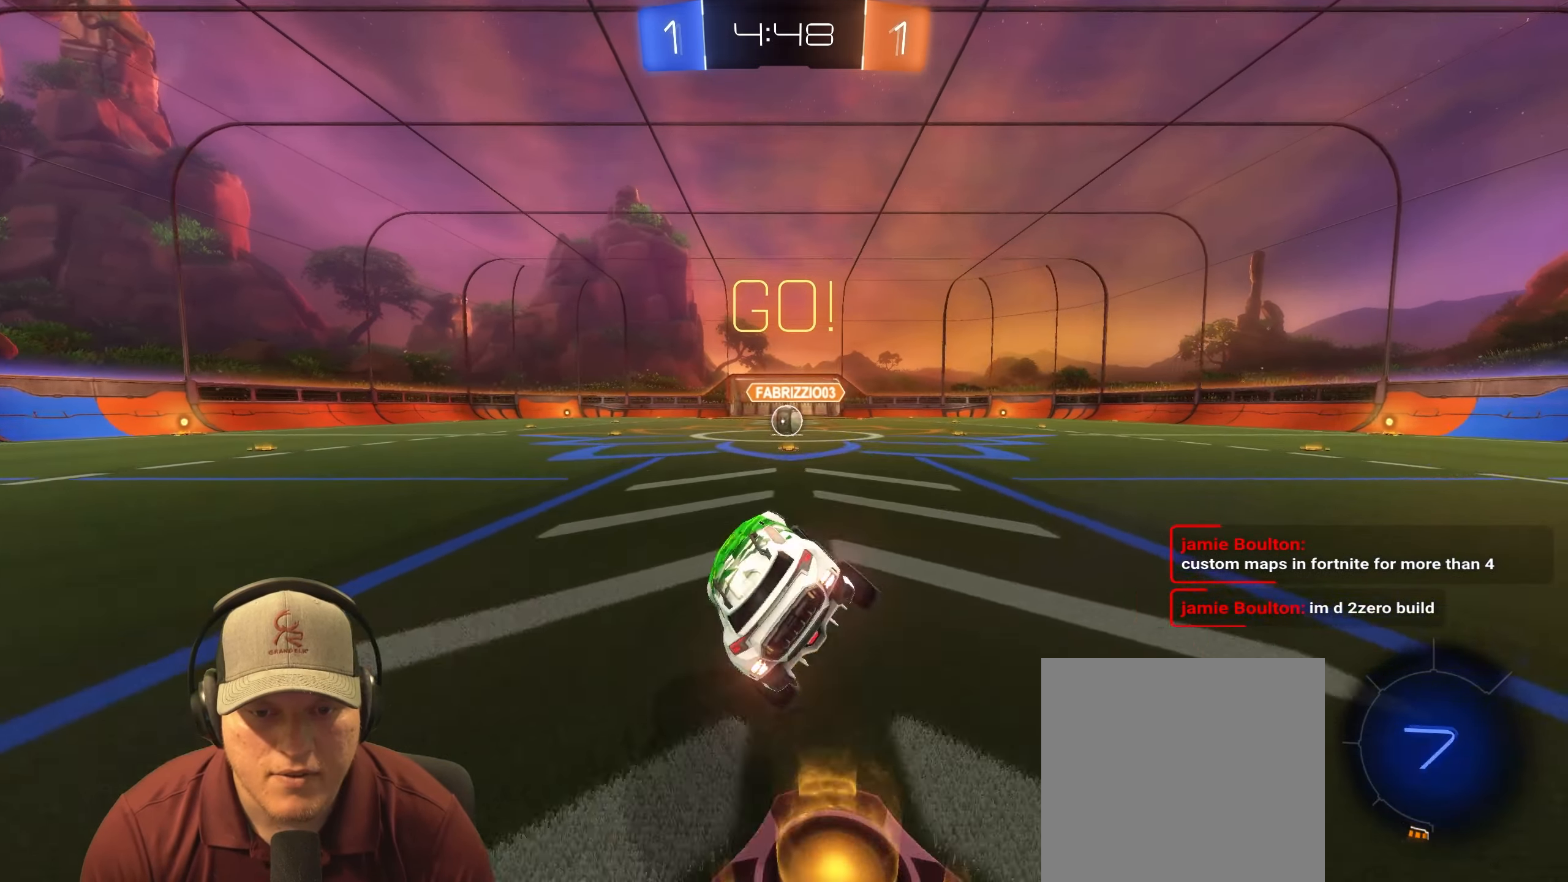
{"buttons": ["R2"], "left_stick": "center", "right_stick": "center", "events": [[17, "left_stick", "center"], [217, "R2", "down"], [217, "left_stick", "up-right"], [317, "left_stick", "center"]]}
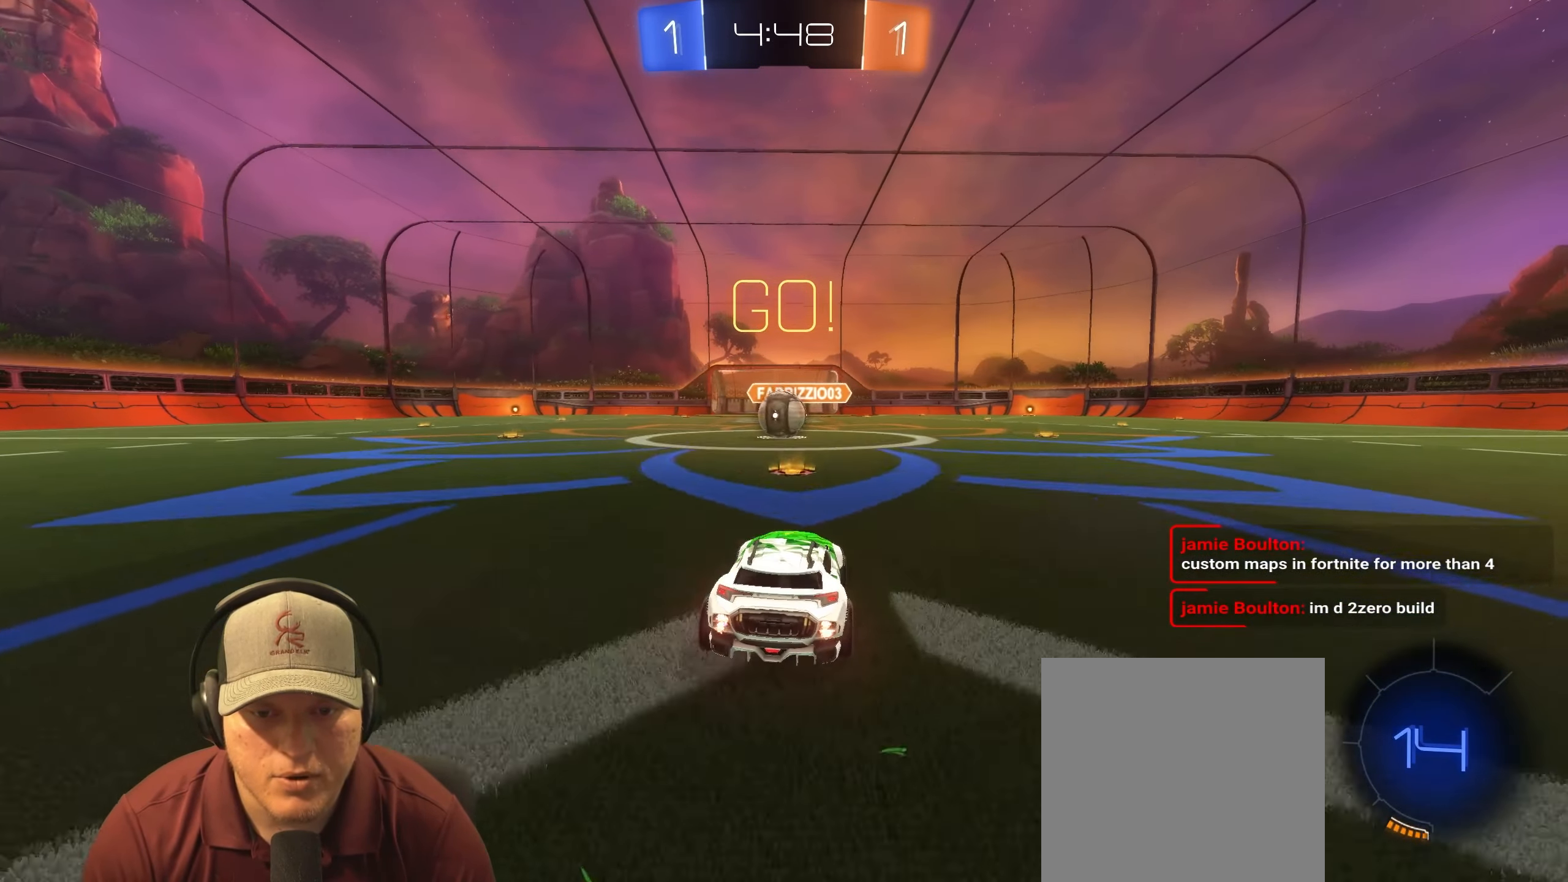
{"buttons": ["CROSS", "L1", "R1"], "left_stick": "right", "right_stick": "center", "events": [[50, "left_stick", "left"], [167, "left_stick", "center"], [267, "R1", "down"], [400, "R2", "up"], [417, "CROSS", "down"], [433, "left_stick", "right"], [500, "L1", "down"]]}
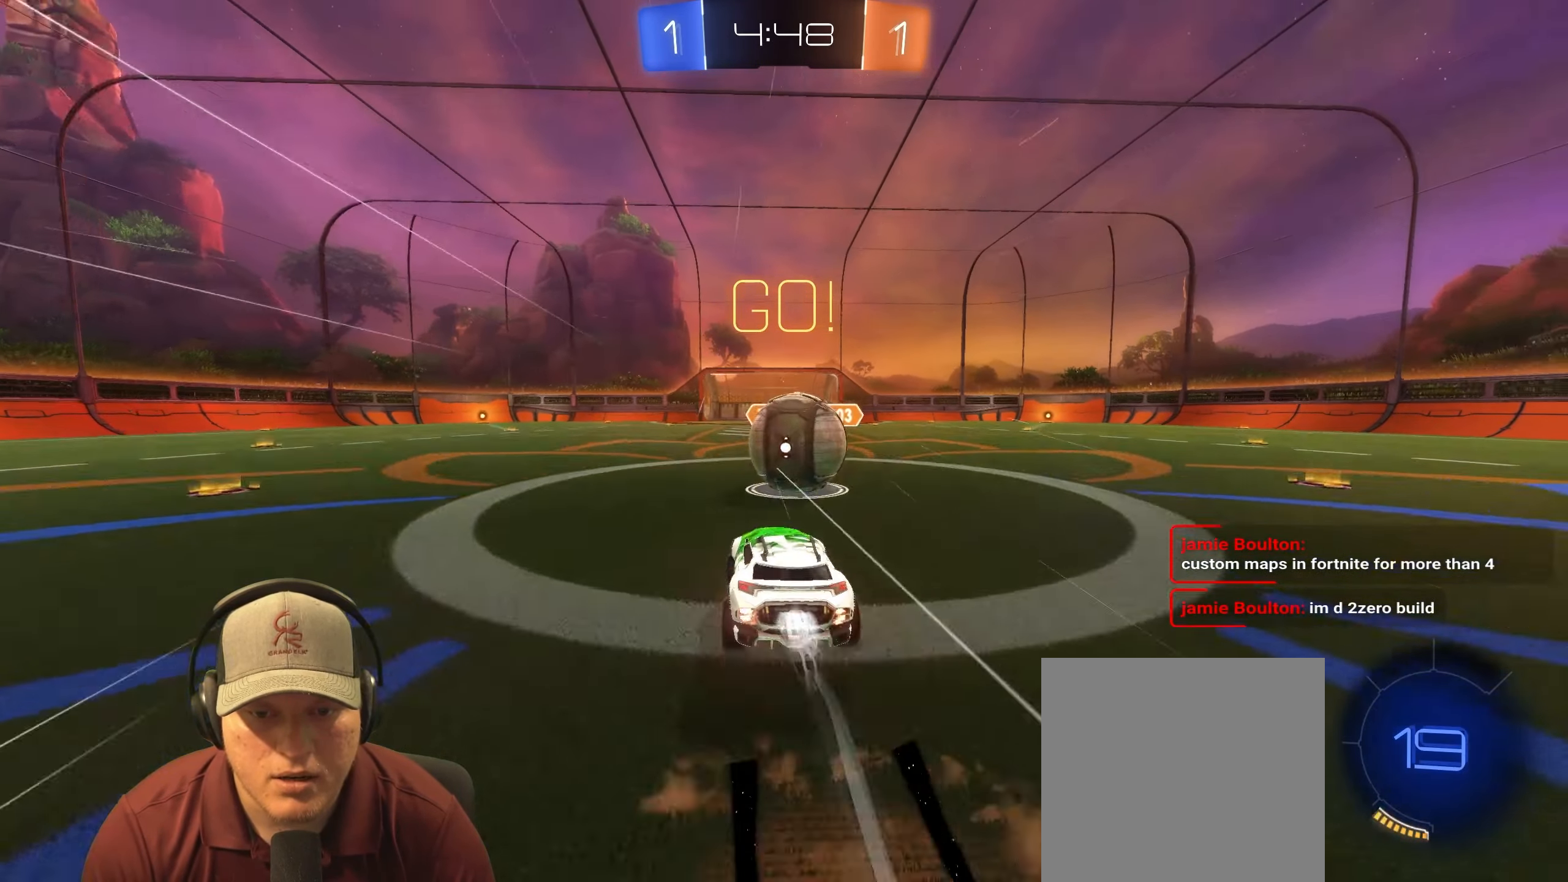
{"buttons": ["L1"], "left_stick": "down-right", "right_stick": "center", "events": [[17, "CROSS", "up"], [33, "left_stick", "up-right"], [83, "CROSS", "down"], [183, "CROSS", "up"], [217, "R1", "up"], [300, "left_stick", "down-right"]]}